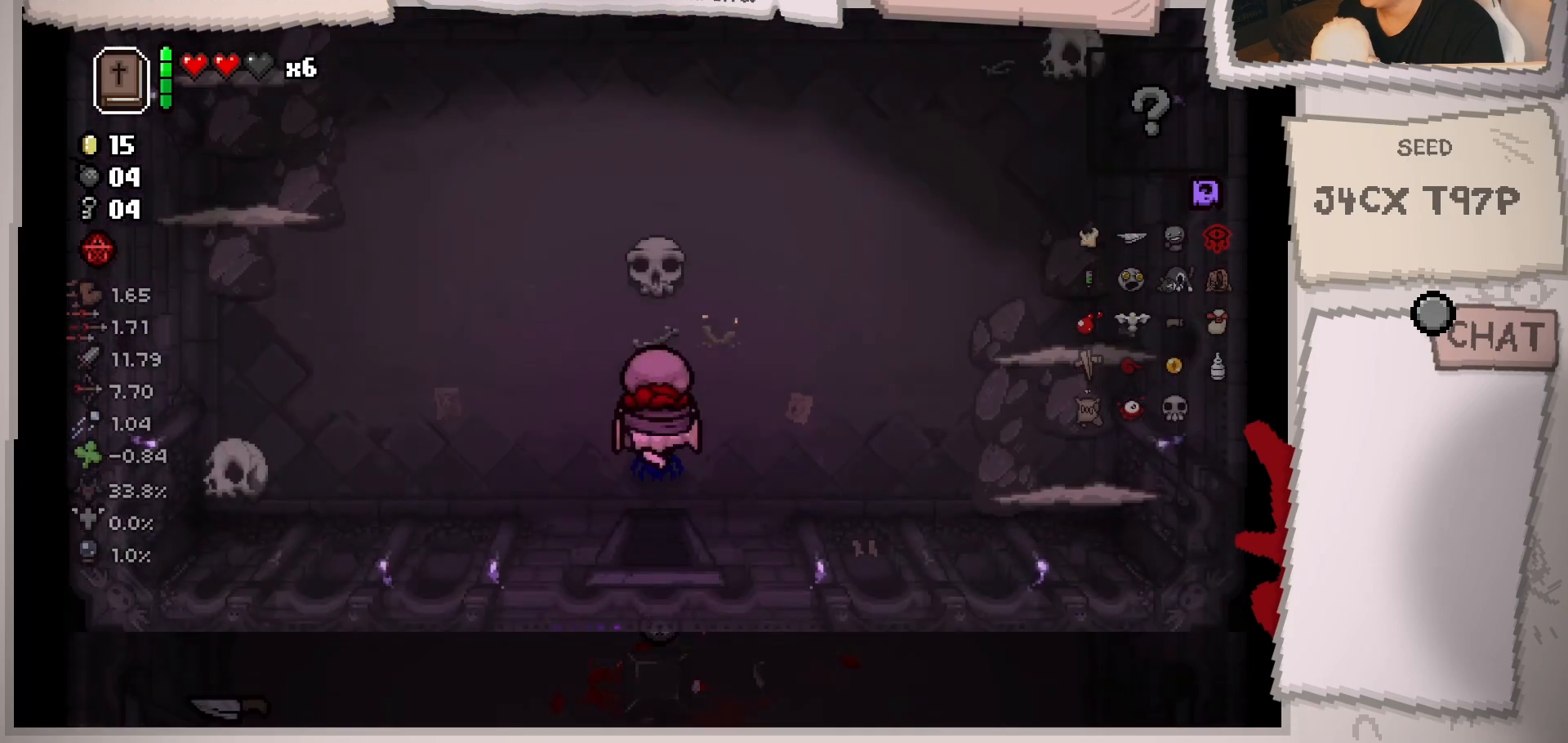
Gameplay with a controller (Xbox layout); each line is a JSON object with the inputs held at the frame after it. "events" lists button and stick changes between this image and that frame as [ms after this image, input, new state], when the widget could be followed in between. Not read: L3 R3.
{"buttons": [], "left_stick": "left", "right_stick": "center", "events": [[467, "left_stick", "left"]]}
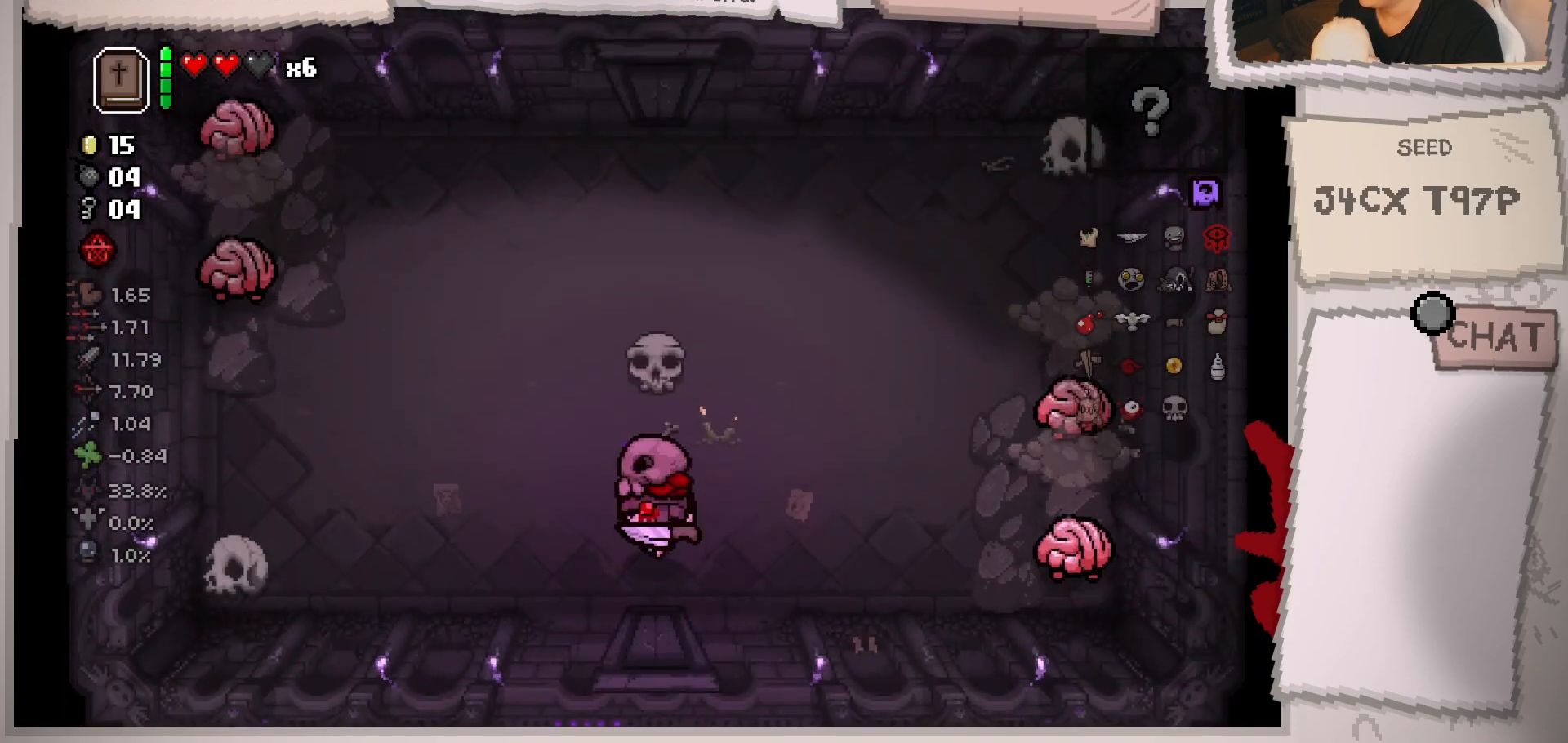
{"buttons": [], "left_stick": "up-left", "right_stick": "center", "events": [[66, "left_stick", "up-left"]]}
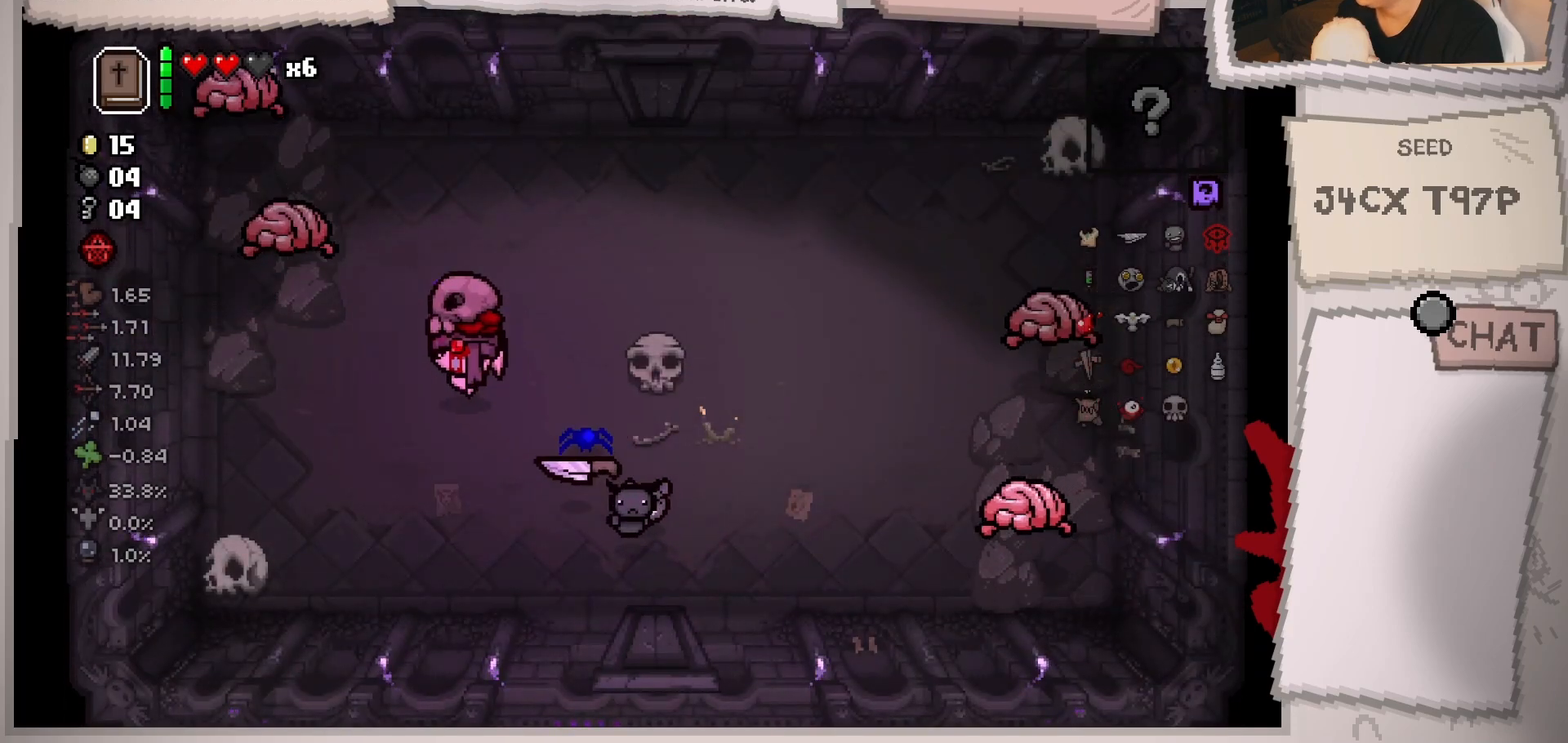
{"buttons": [], "left_stick": "down-right", "right_stick": "center", "events": [[34, "right_stick", "left"], [67, "left_stick", "right"], [217, "right_stick", "center"], [367, "left_stick", "down-right"]]}
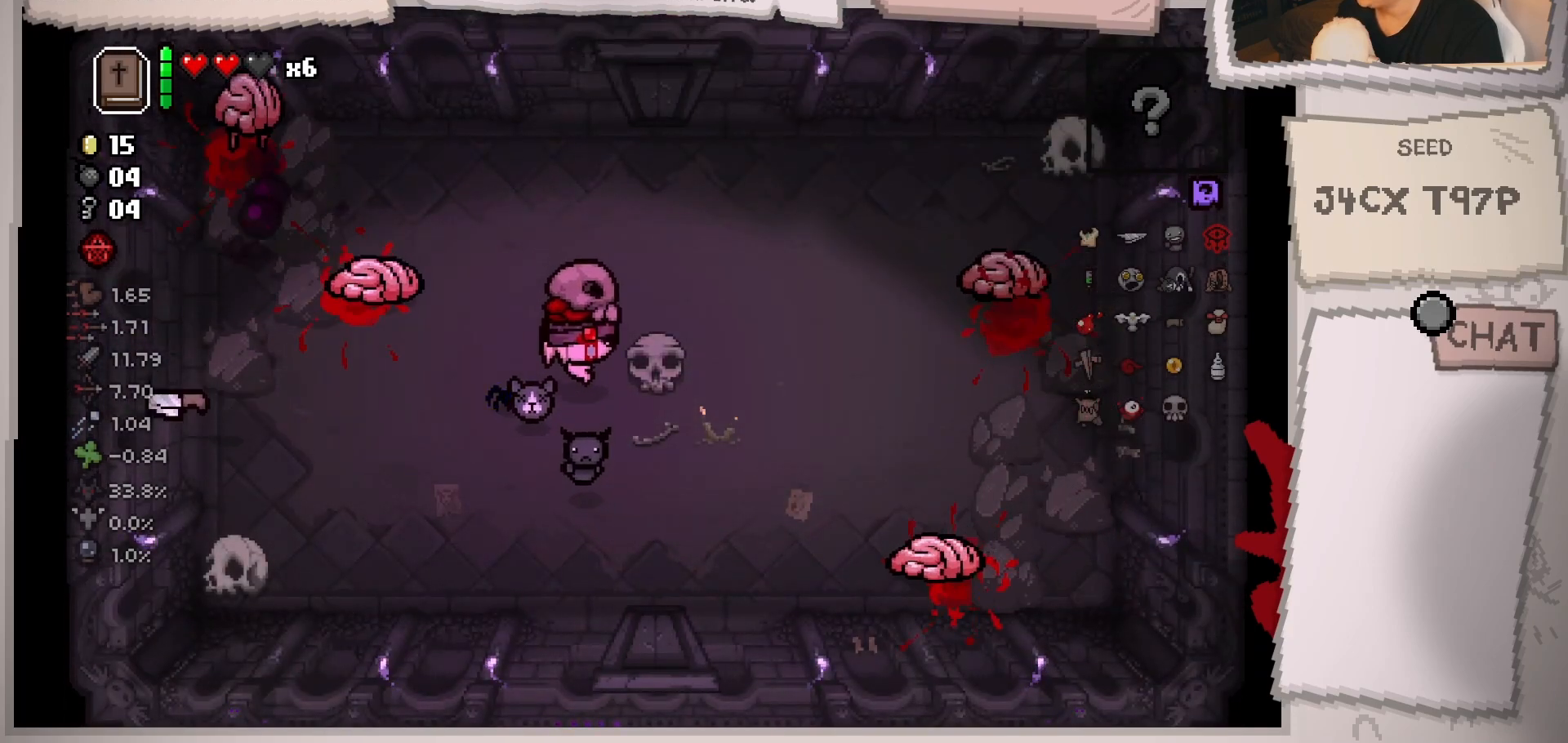
{"buttons": [], "left_stick": "center", "right_stick": "up", "events": [[100, "left_stick", "down-left"], [350, "left_stick", "up-left"], [450, "left_stick", "center"], [450, "right_stick", "up"]]}
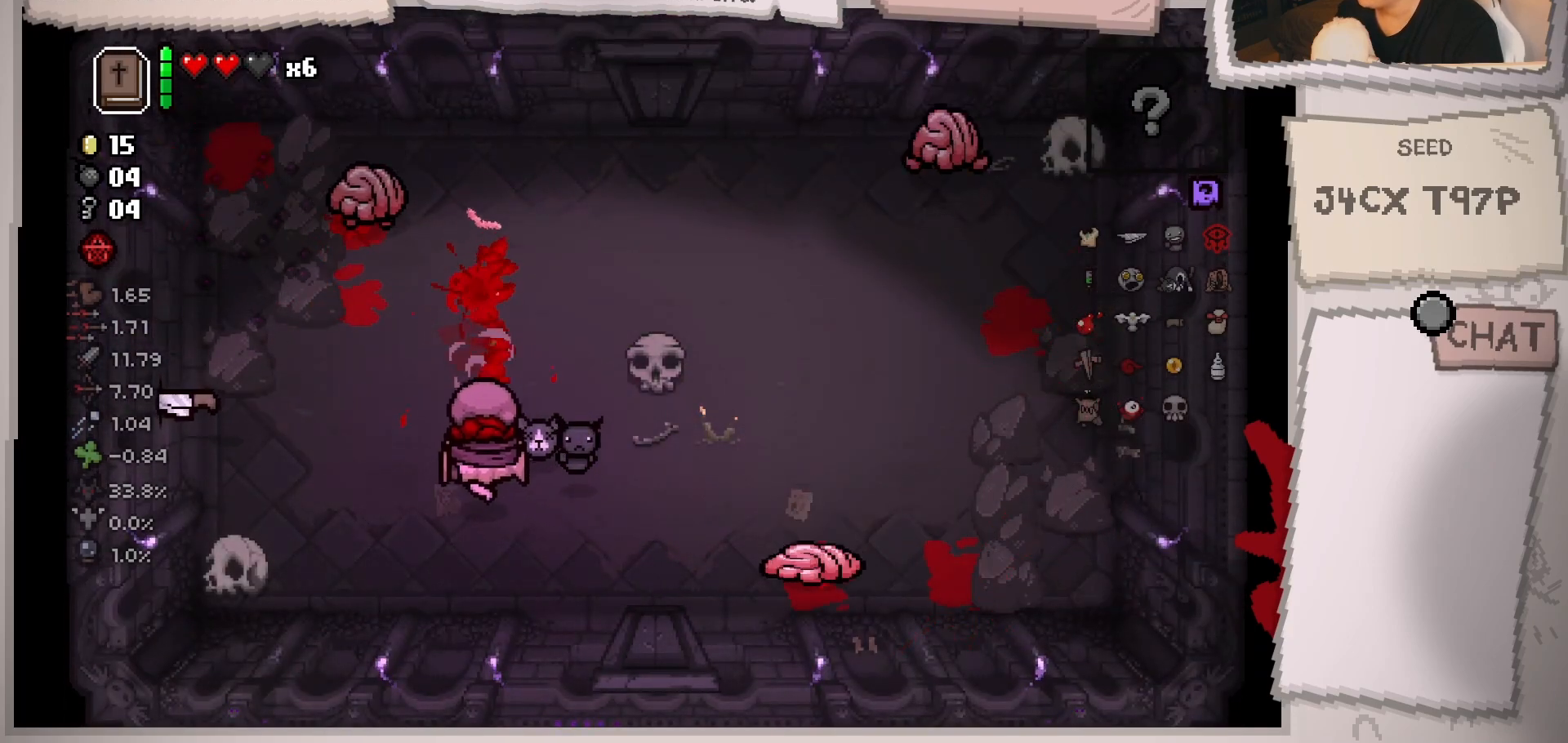
{"buttons": [], "left_stick": "center", "right_stick": "center", "events": [[50, "right_stick", "center"], [167, "left_stick", "down-left"], [200, "right_stick", "up-left"], [301, "right_stick", "center"], [401, "left_stick", "center"]]}
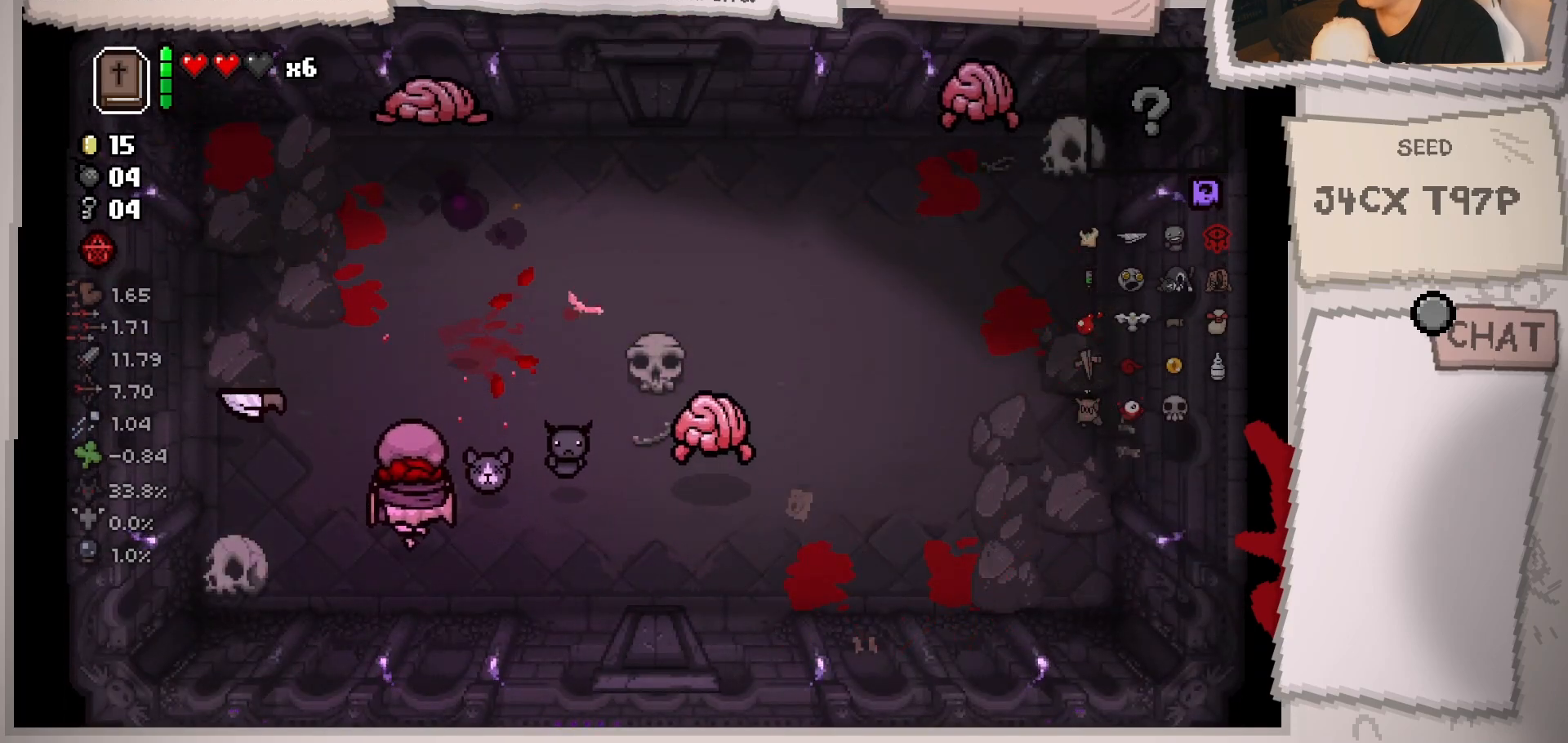
{"buttons": [], "left_stick": "down-right", "right_stick": "right", "events": [[100, "left_stick", "up"], [383, "left_stick", "down-right"], [450, "right_stick", "right"]]}
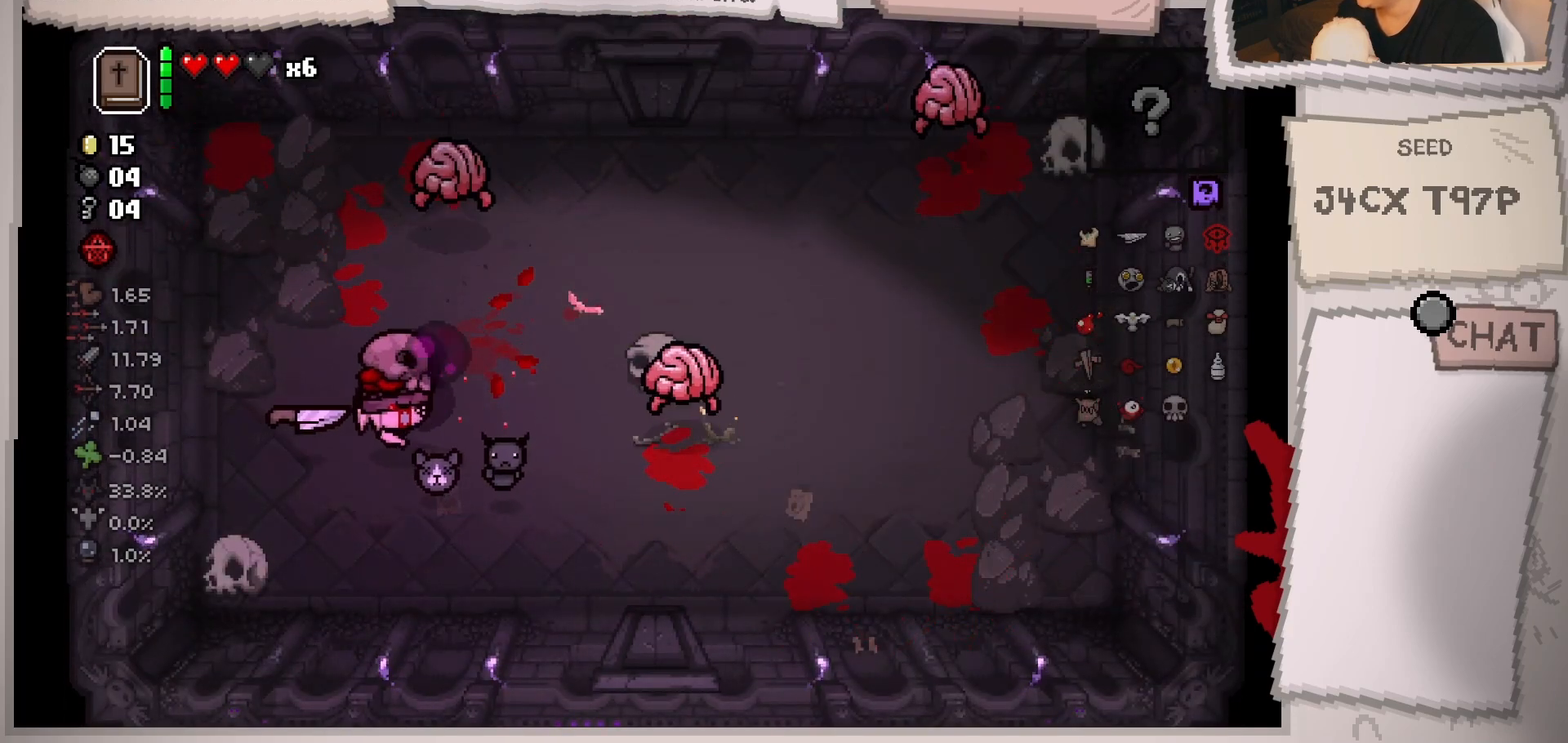
{"buttons": [], "left_stick": "center", "right_stick": "center", "events": [[17, "left_stick", "center"], [117, "right_stick", "center"], [134, "left_stick", "left"], [217, "right_stick", "right"], [301, "right_stick", "center"], [417, "left_stick", "center"]]}
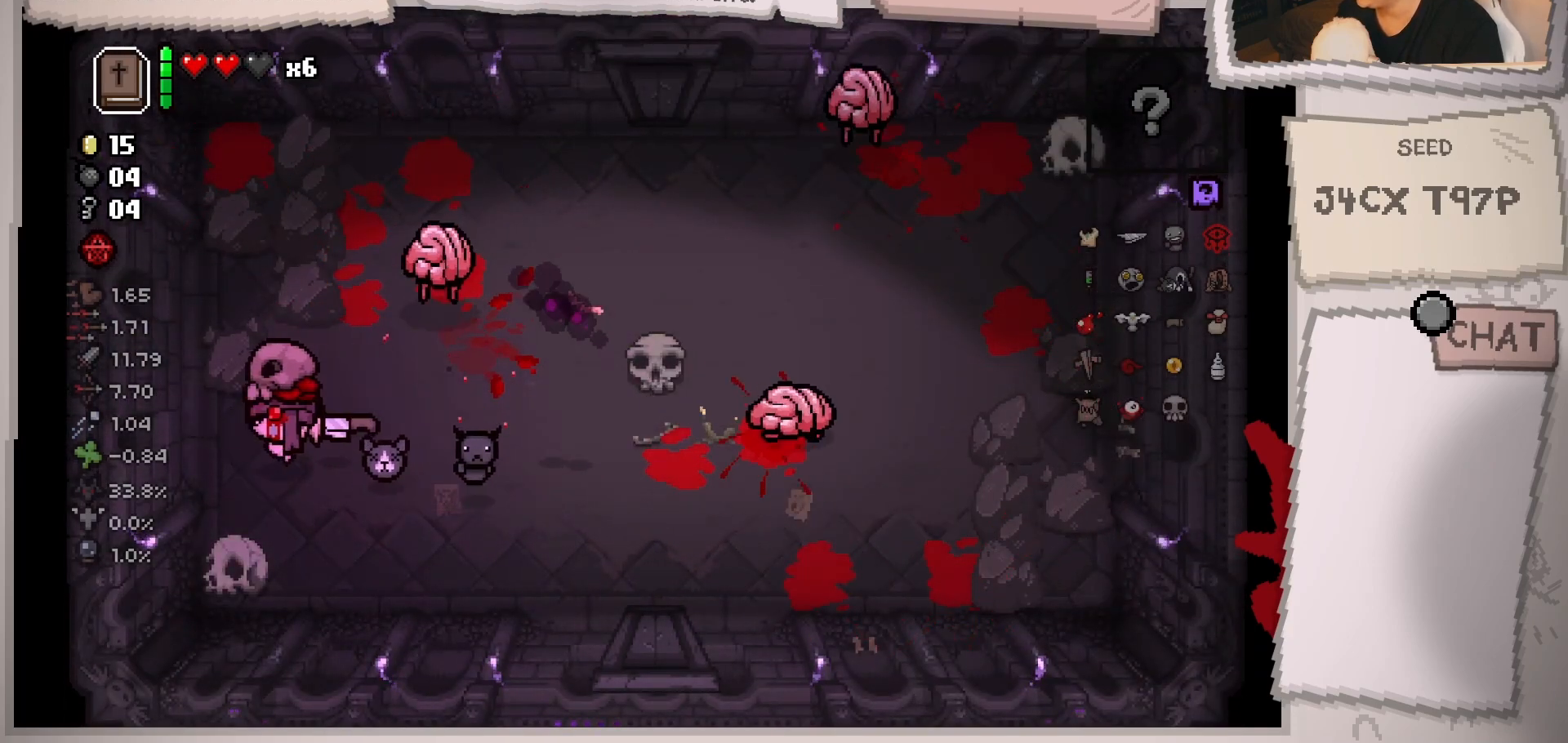
{"buttons": [], "left_stick": "up-right", "right_stick": "center", "events": [[16, "left_stick", "left"], [117, "left_stick", "up"], [183, "left_stick", "center"], [300, "left_stick", "left"], [400, "left_stick", "up-right"]]}
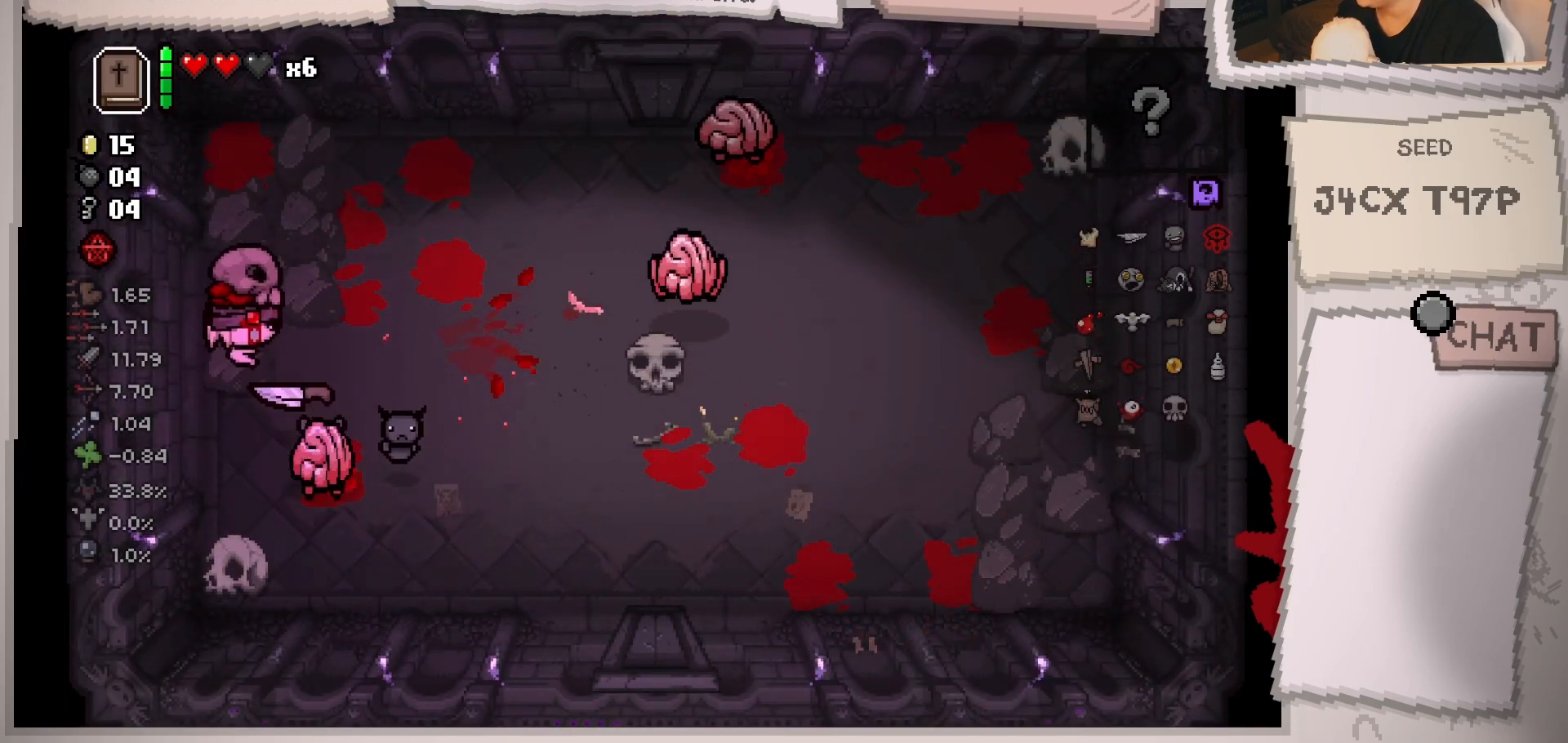
{"buttons": [], "left_stick": "up", "right_stick": "center", "events": [[50, "left_stick", "center"], [84, "right_stick", "down"], [167, "left_stick", "up"], [251, "right_stick", "center"], [284, "left_stick", "center"], [351, "right_stick", "down"], [417, "left_stick", "up"], [451, "right_stick", "center"]]}
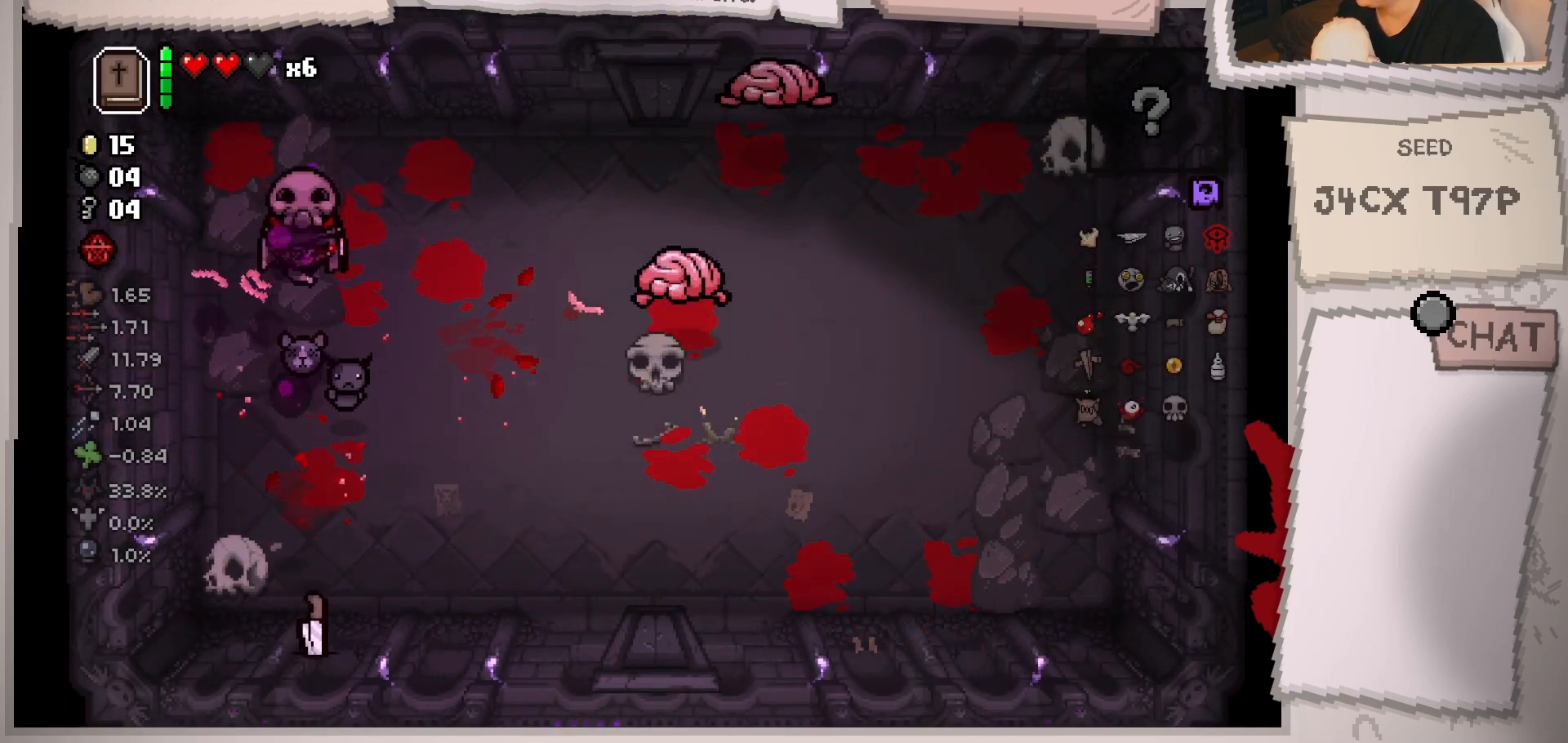
{"buttons": [], "left_stick": "down-right", "right_stick": "center", "events": [[50, "left_stick", "left"], [100, "left_stick", "down-left"], [317, "left_stick", "down-right"]]}
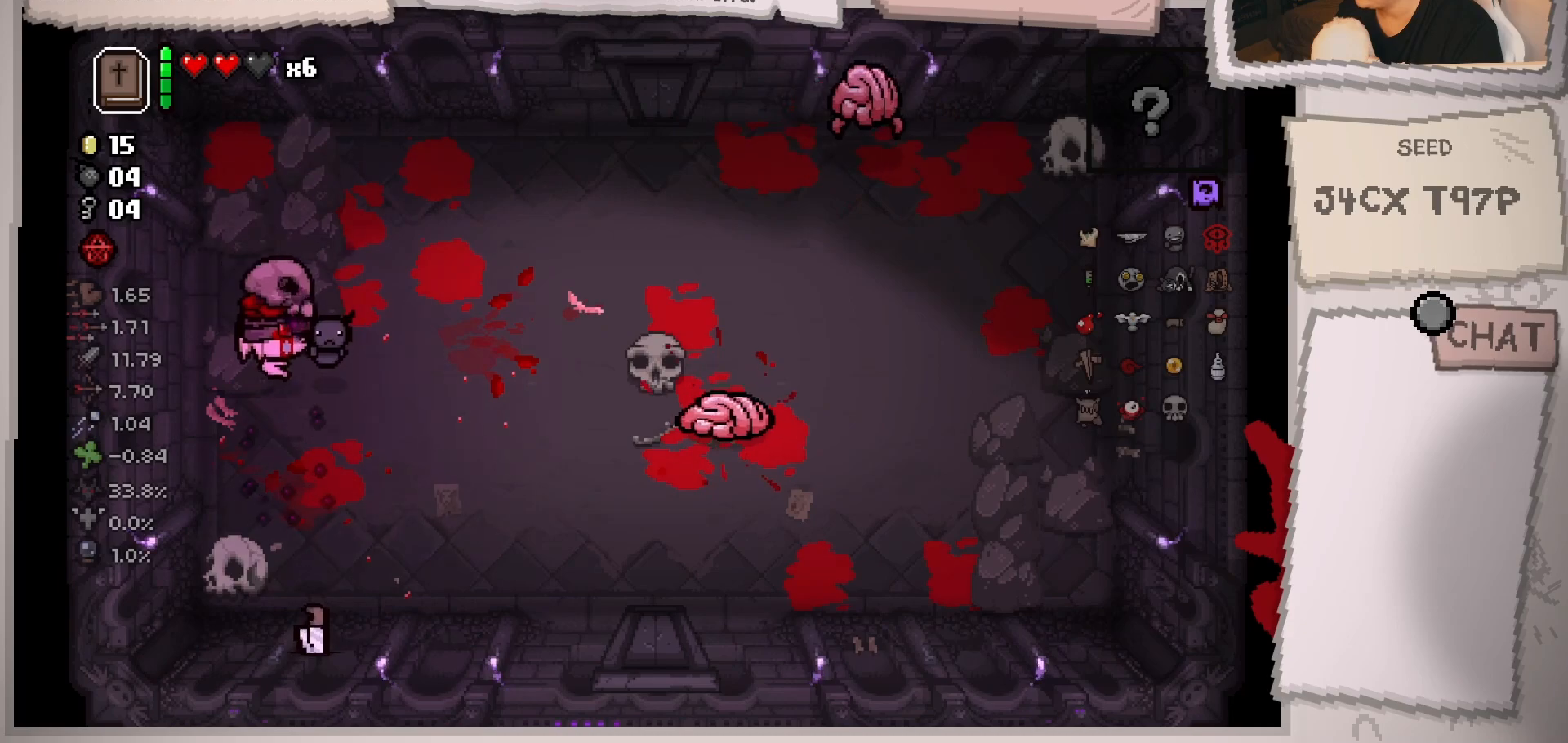
{"buttons": [], "left_stick": "center", "right_stick": "right", "events": [[34, "left_stick", "right"], [351, "right_stick", "right"], [451, "left_stick", "center"]]}
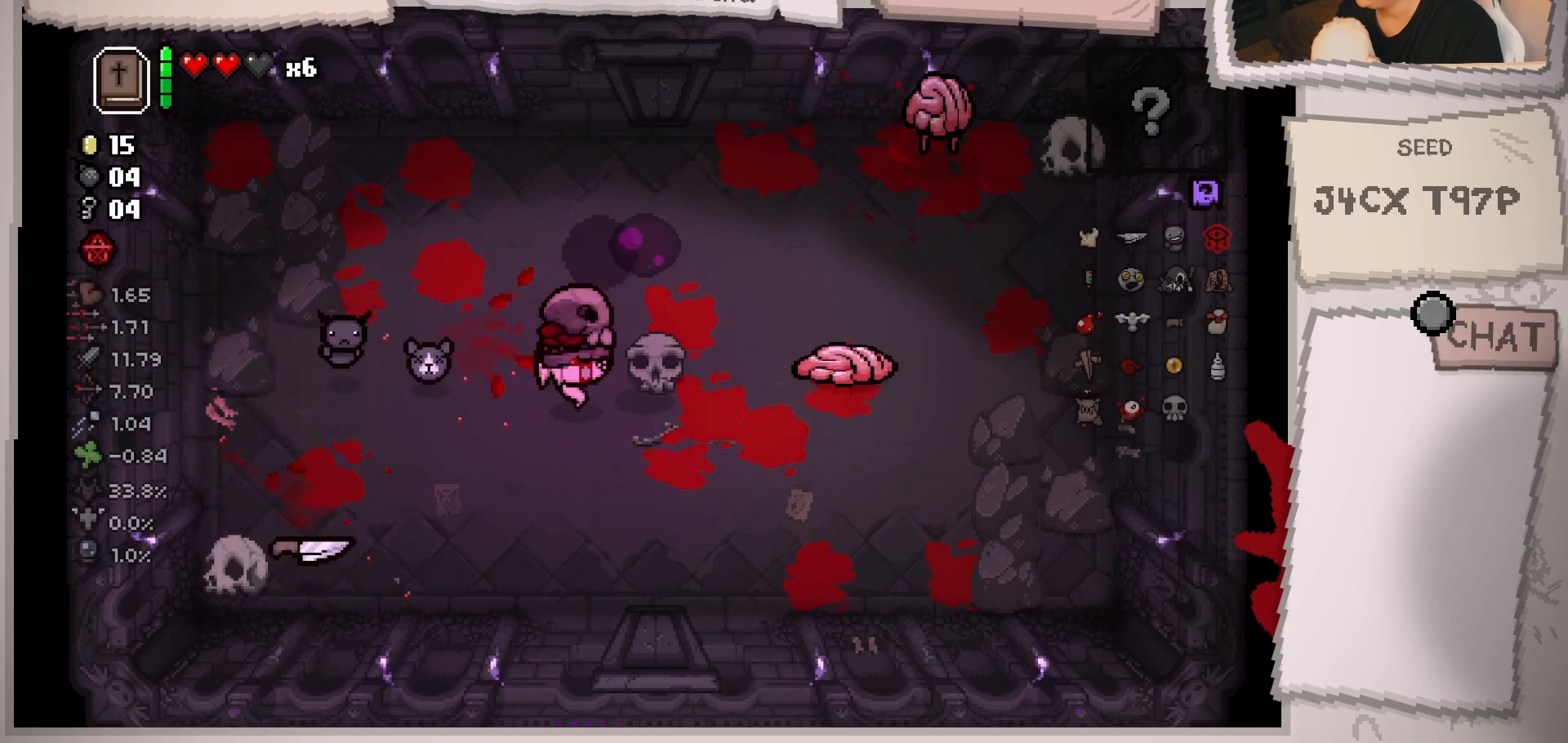
{"buttons": [], "left_stick": "right", "right_stick": "right", "events": [[117, "left_stick", "up"], [267, "left_stick", "center"], [417, "left_stick", "right"]]}
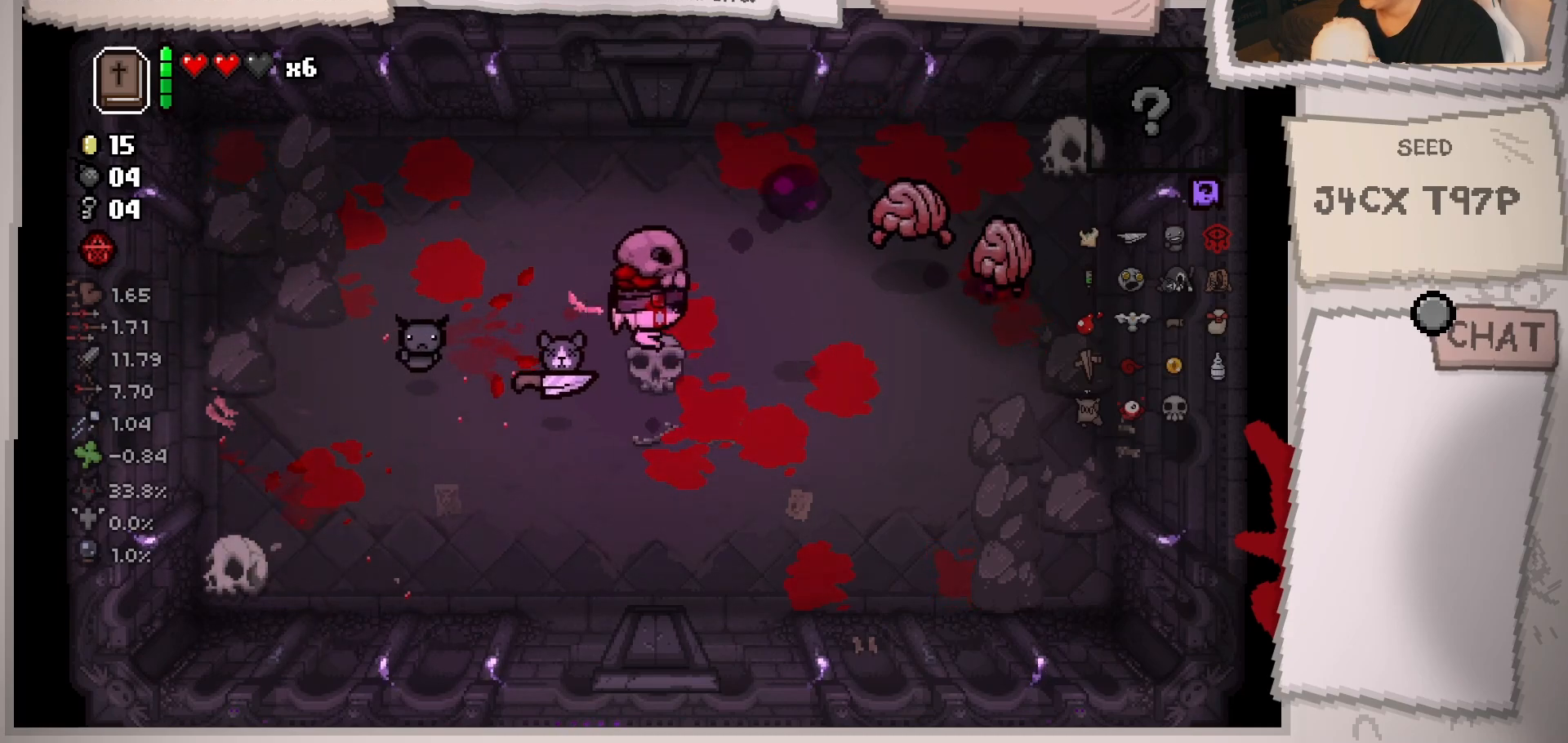
{"buttons": [], "left_stick": "right", "right_stick": "right", "events": [[17, "left_stick", "center"], [117, "left_stick", "up"], [284, "left_stick", "center"], [484, "left_stick", "right"]]}
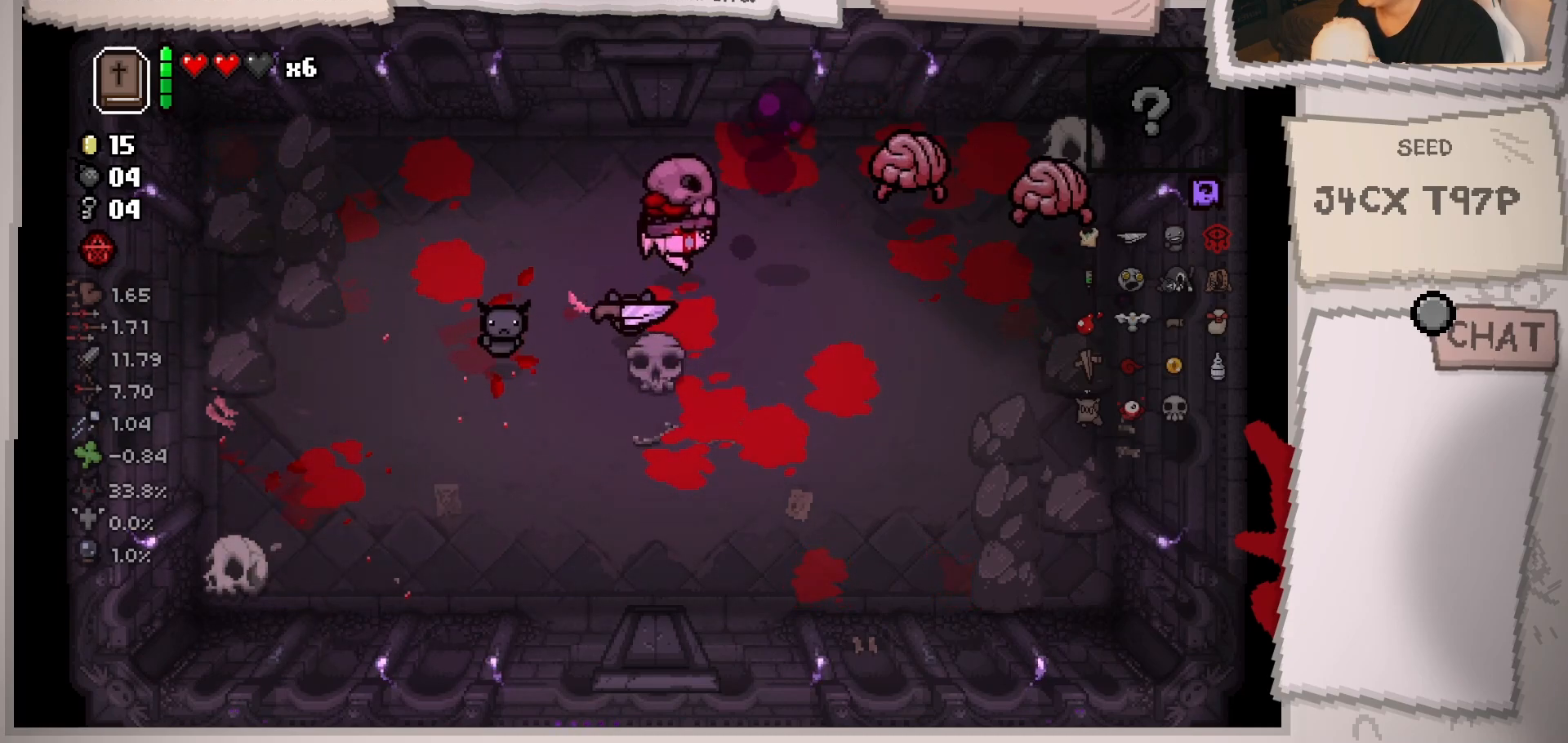
{"buttons": [], "left_stick": "left", "right_stick": "right", "events": [[66, "left_stick", "center"], [217, "left_stick", "left"]]}
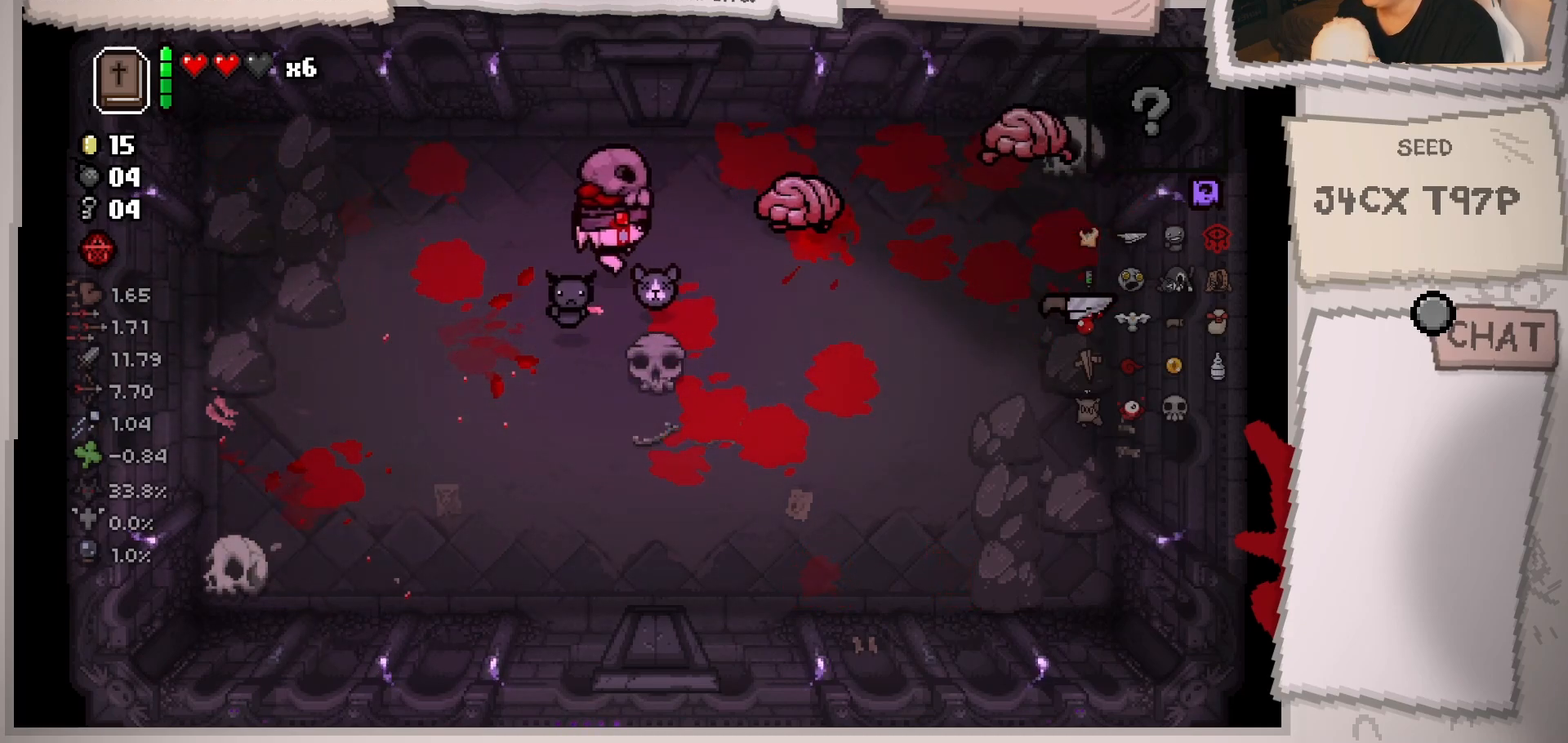
{"buttons": [], "left_stick": "left", "right_stick": "right", "events": [[50, "left_stick", "up"], [100, "right_stick", "center"], [167, "left_stick", "center"], [317, "left_stick", "right"], [401, "right_stick", "right"], [451, "left_stick", "left"]]}
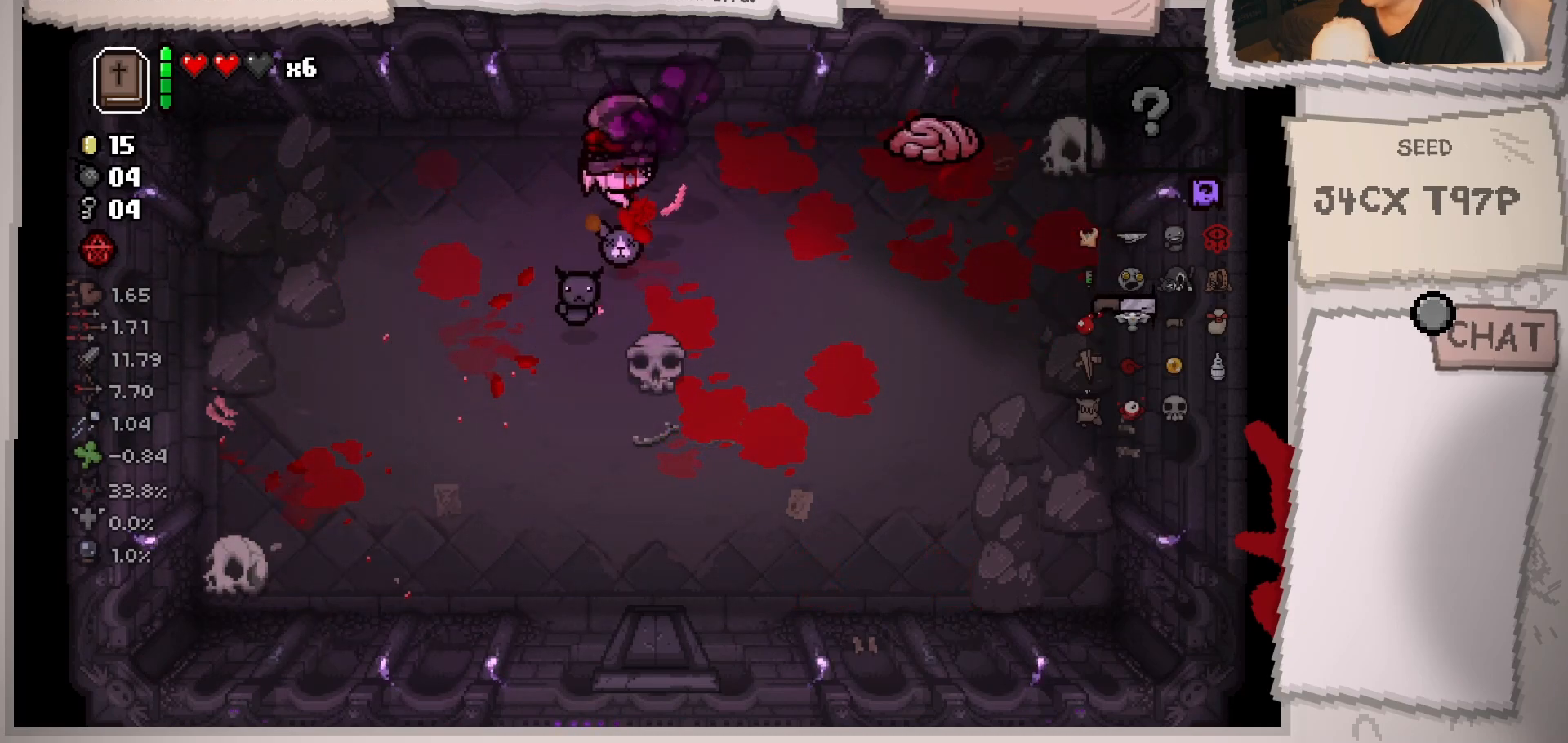
{"buttons": [], "left_stick": "right", "right_stick": "right", "events": [[434, "left_stick", "right"]]}
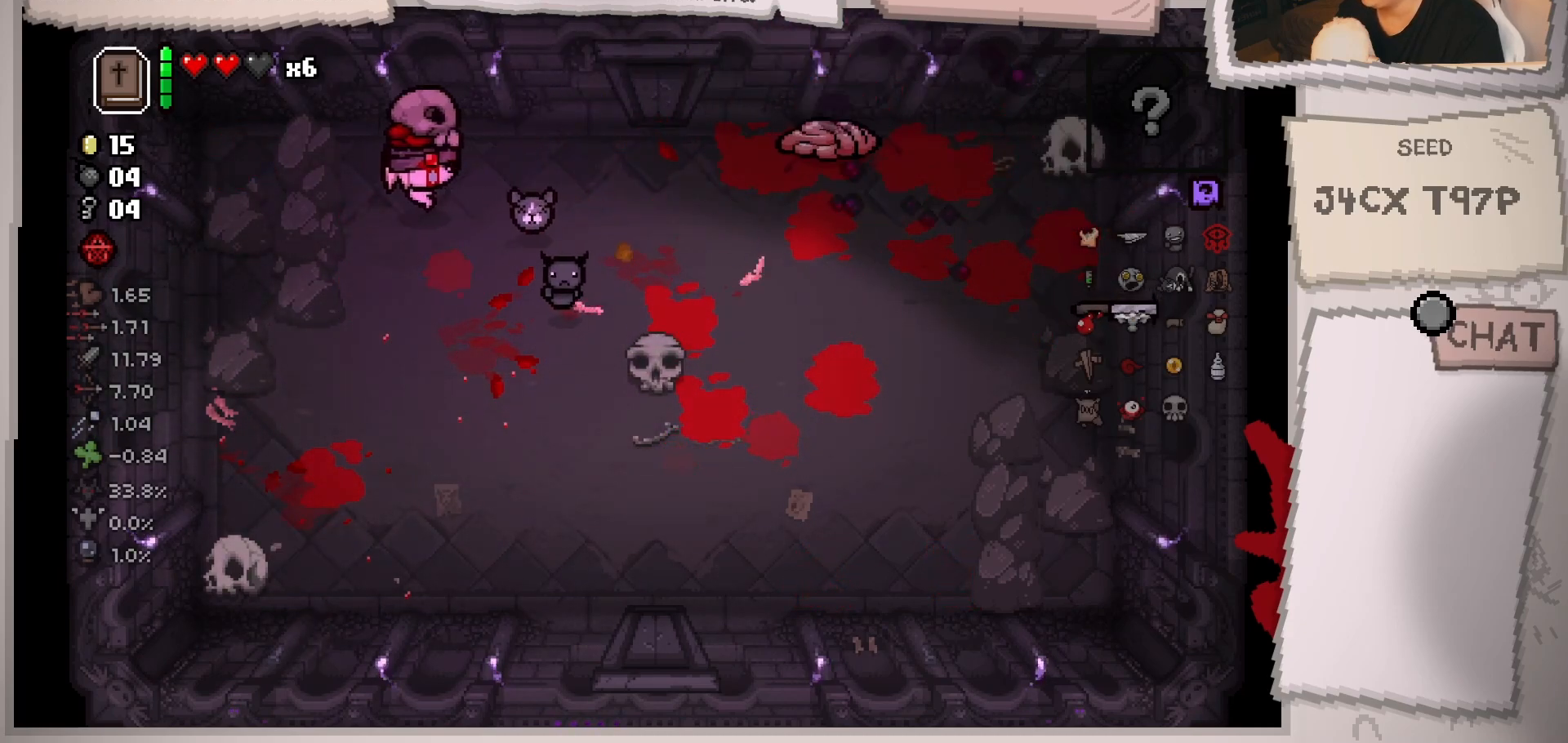
{"buttons": [], "left_stick": "center", "right_stick": "right", "events": [[117, "left_stick", "center"], [284, "left_stick", "right"], [417, "left_stick", "center"]]}
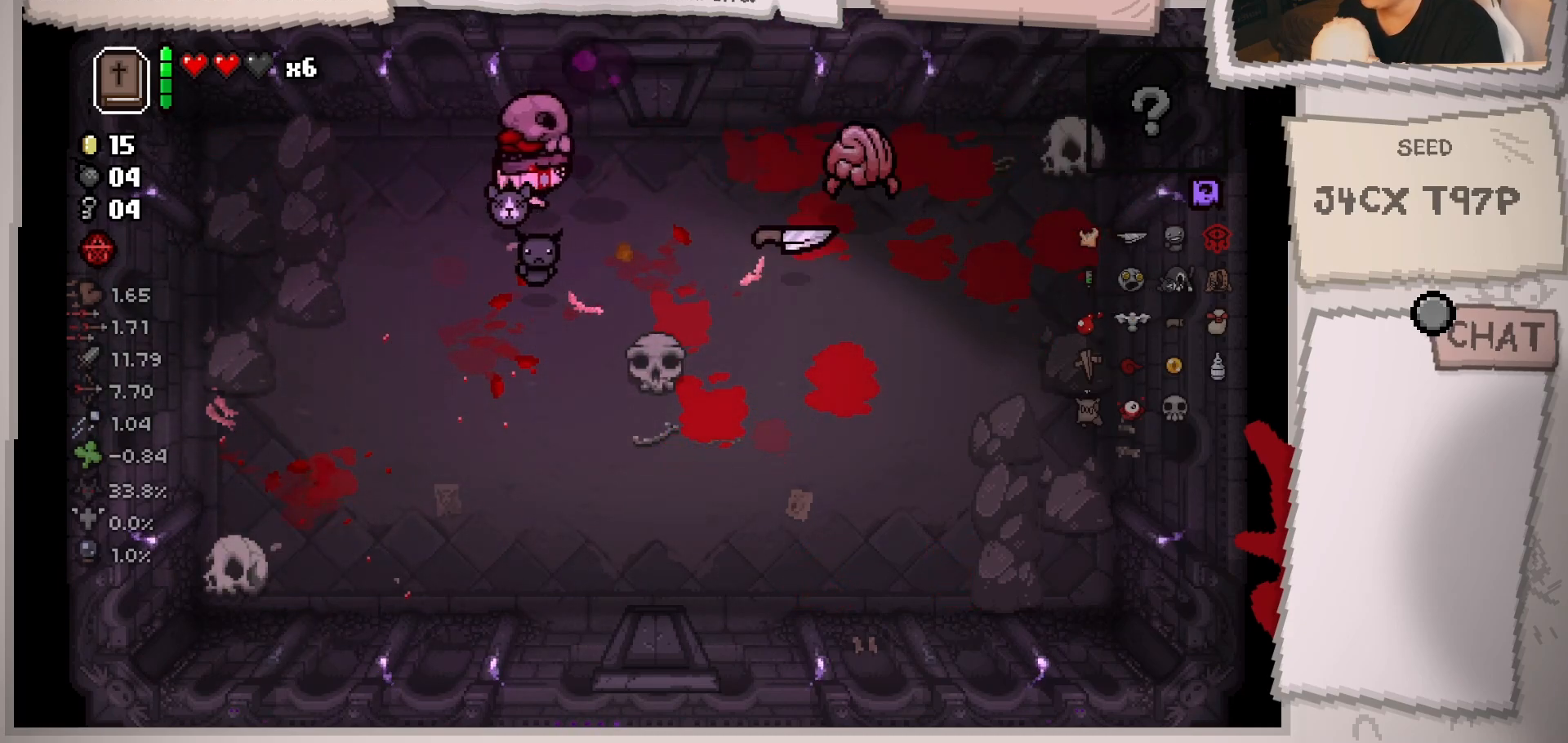
{"buttons": [], "left_stick": "down-right", "right_stick": "right", "events": [[50, "left_stick", "down-left"], [317, "left_stick", "down-right"]]}
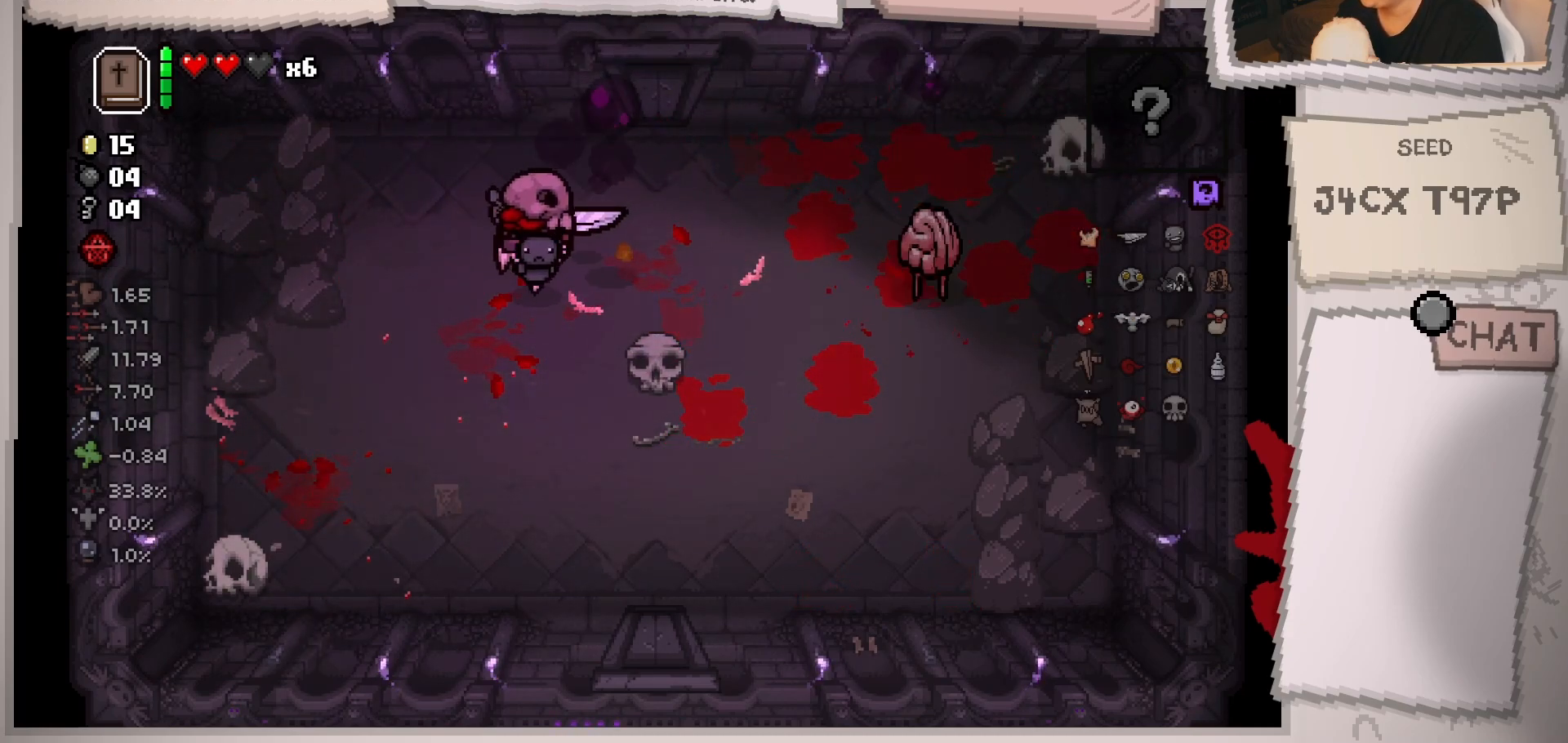
{"buttons": [], "left_stick": "left", "right_stick": "right", "events": [[200, "left_stick", "center"], [301, "left_stick", "left"]]}
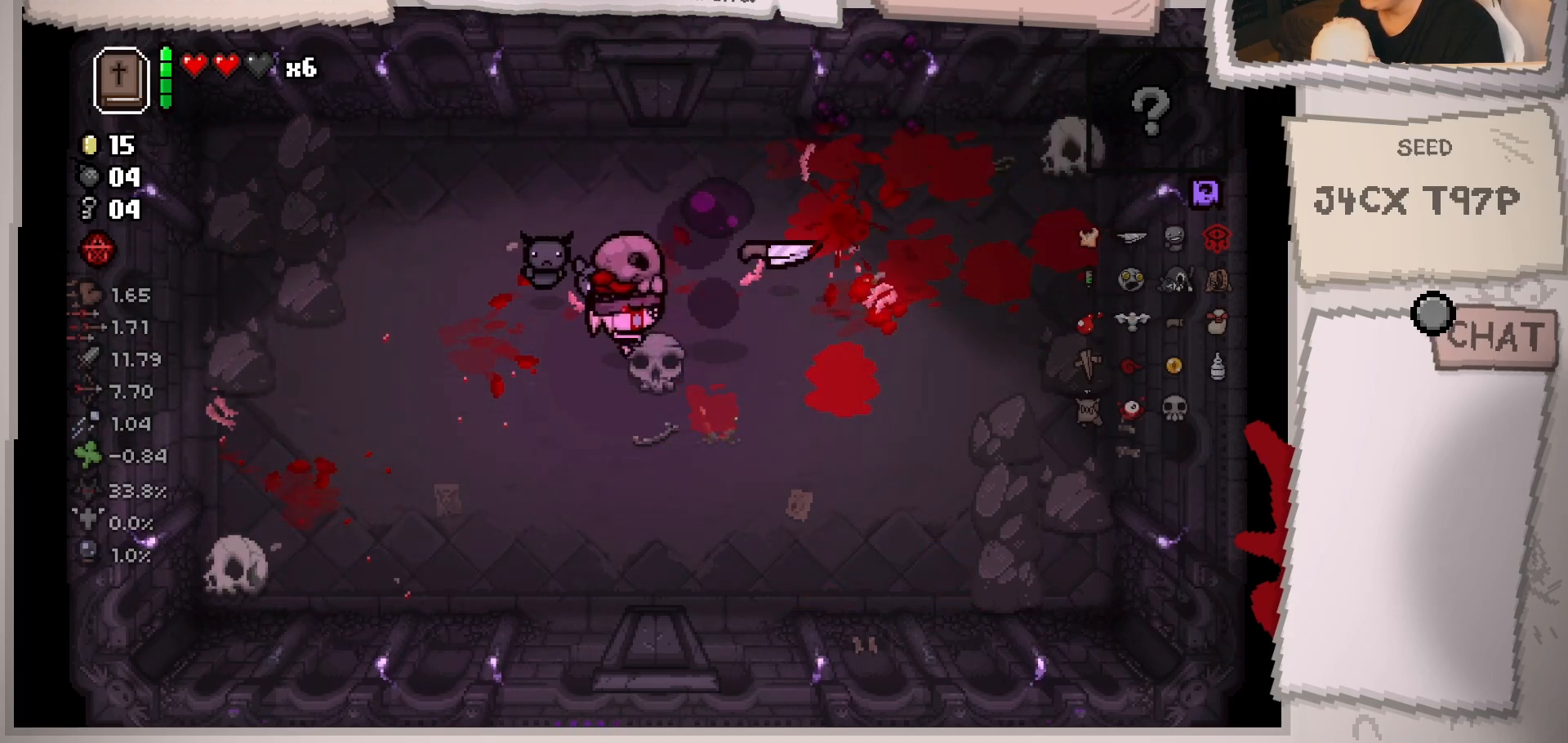
{"buttons": [], "left_stick": "left", "right_stick": "right", "events": [[16, "left_stick", "center"], [100, "left_stick", "up-right"], [150, "left_stick", "right"], [250, "left_stick", "center"], [333, "left_stick", "left"]]}
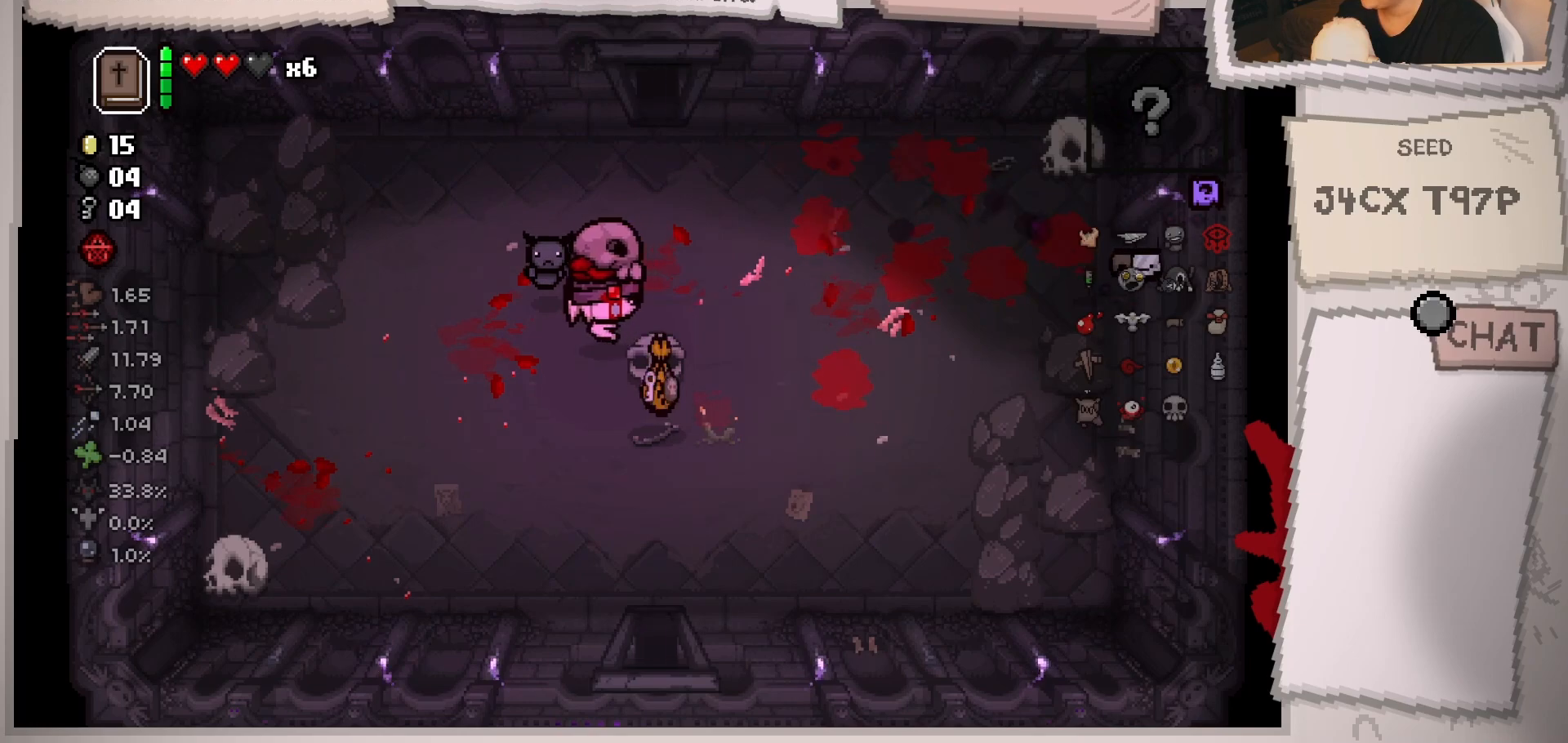
{"buttons": [], "left_stick": "down-right", "right_stick": "center", "events": [[184, "right_stick", "center"], [217, "left_stick", "right"], [417, "left_stick", "down-right"]]}
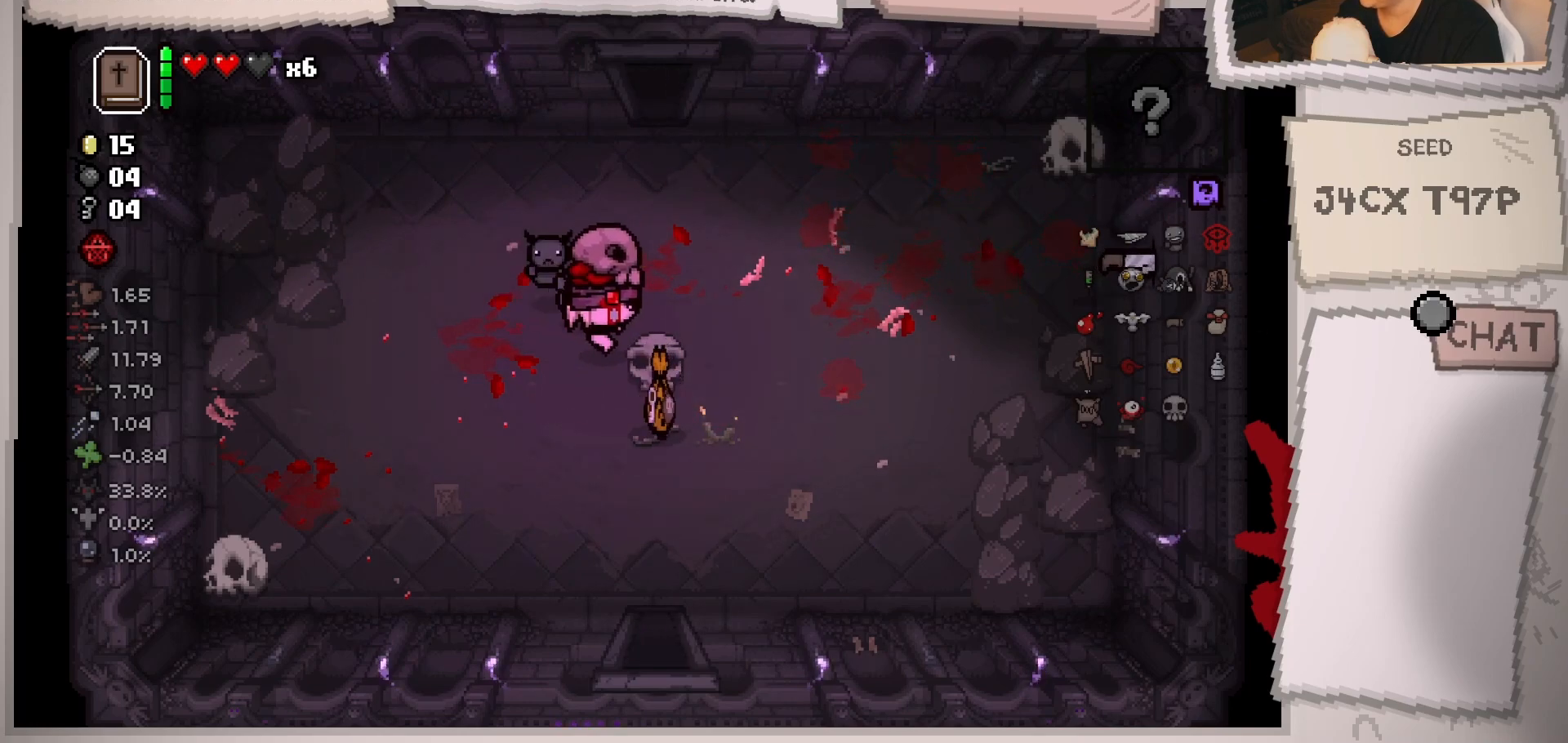
{"buttons": [], "left_stick": "up-left", "right_stick": "center", "events": [[183, "left_stick", "down-left"], [283, "left_stick", "left"], [417, "left_stick", "up-left"]]}
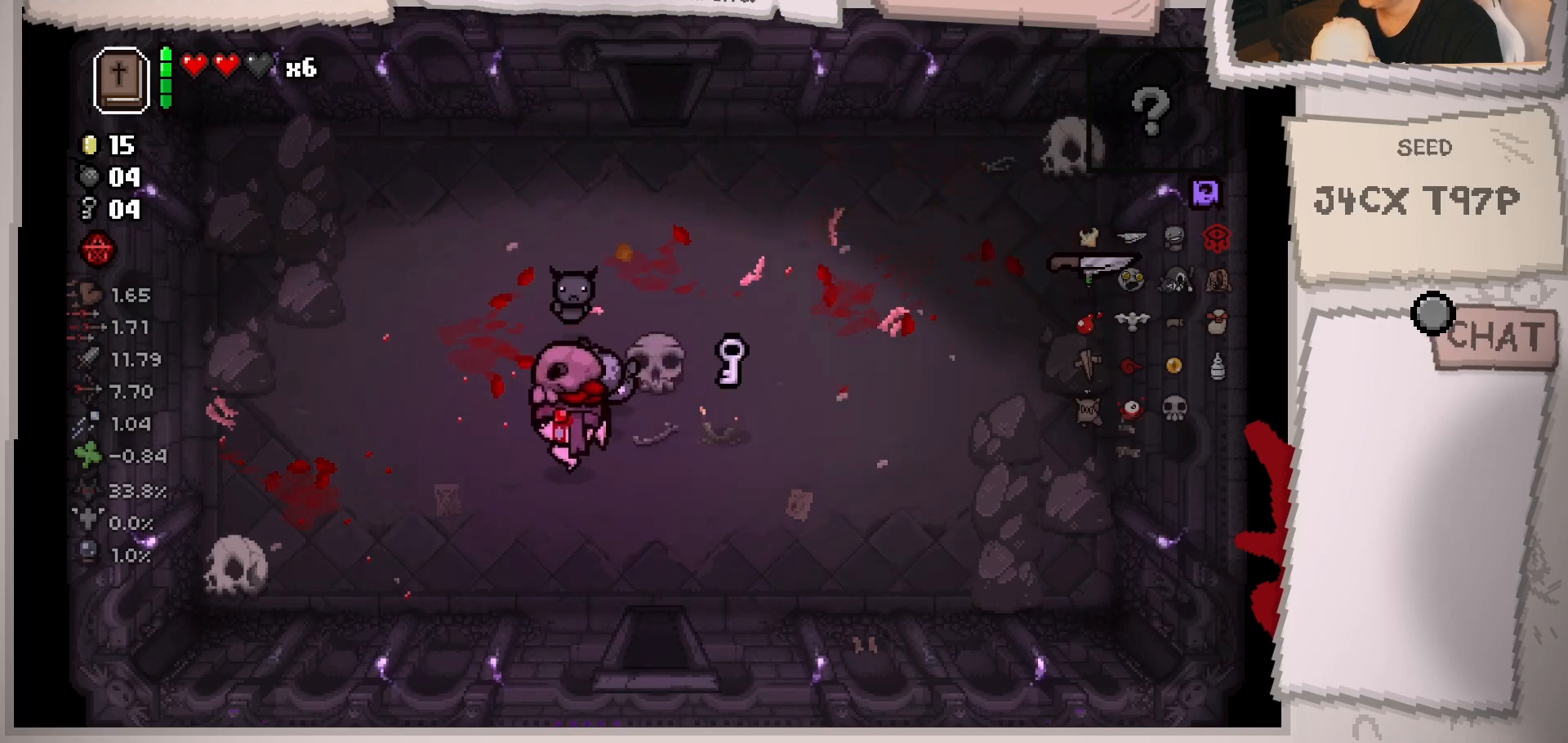
{"buttons": [], "left_stick": "up-right", "right_stick": "center", "events": [[200, "left_stick", "center"], [384, "left_stick", "up-right"]]}
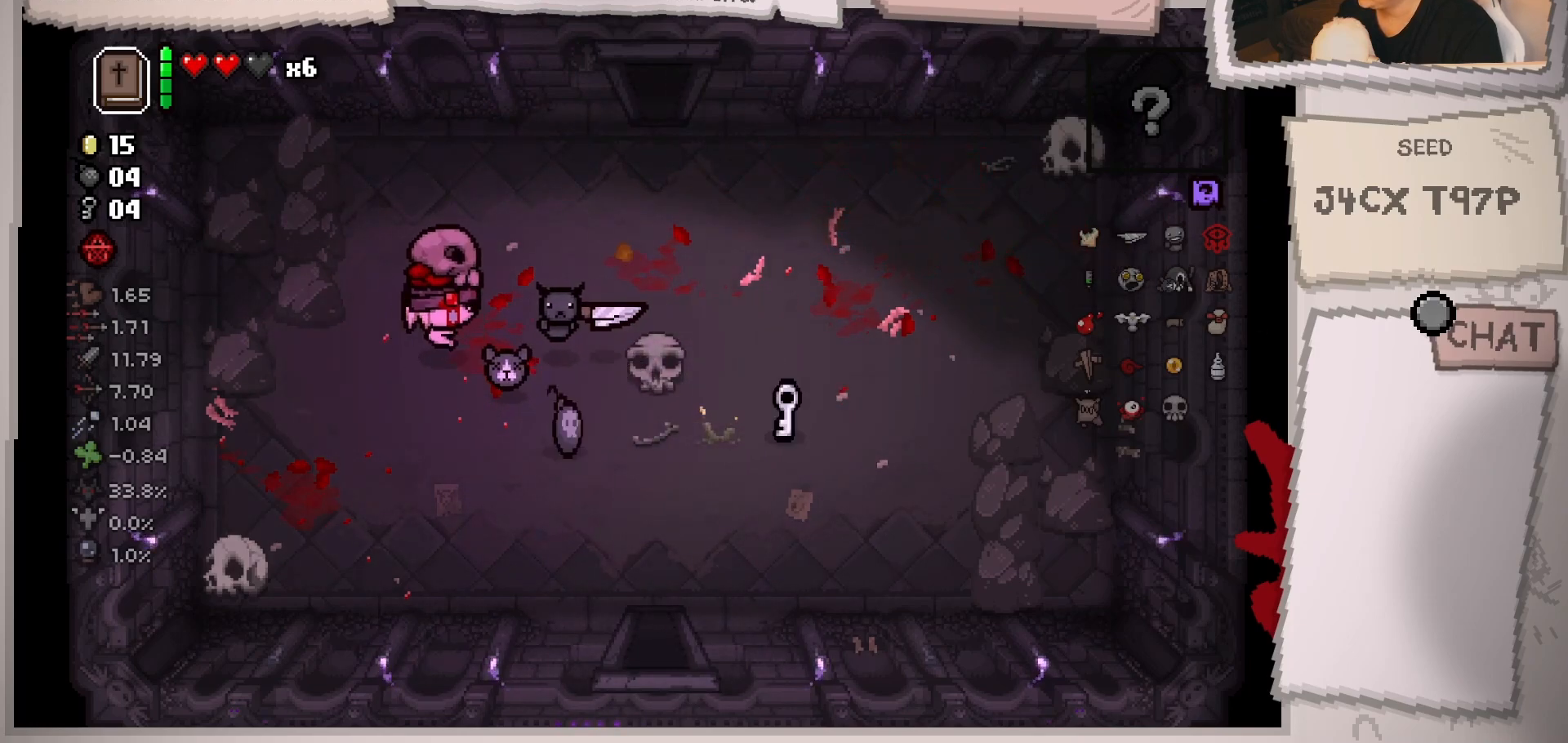
{"buttons": [], "left_stick": "down-right", "right_stick": "center", "events": [[50, "left_stick", "right"], [317, "left_stick", "down-right"]]}
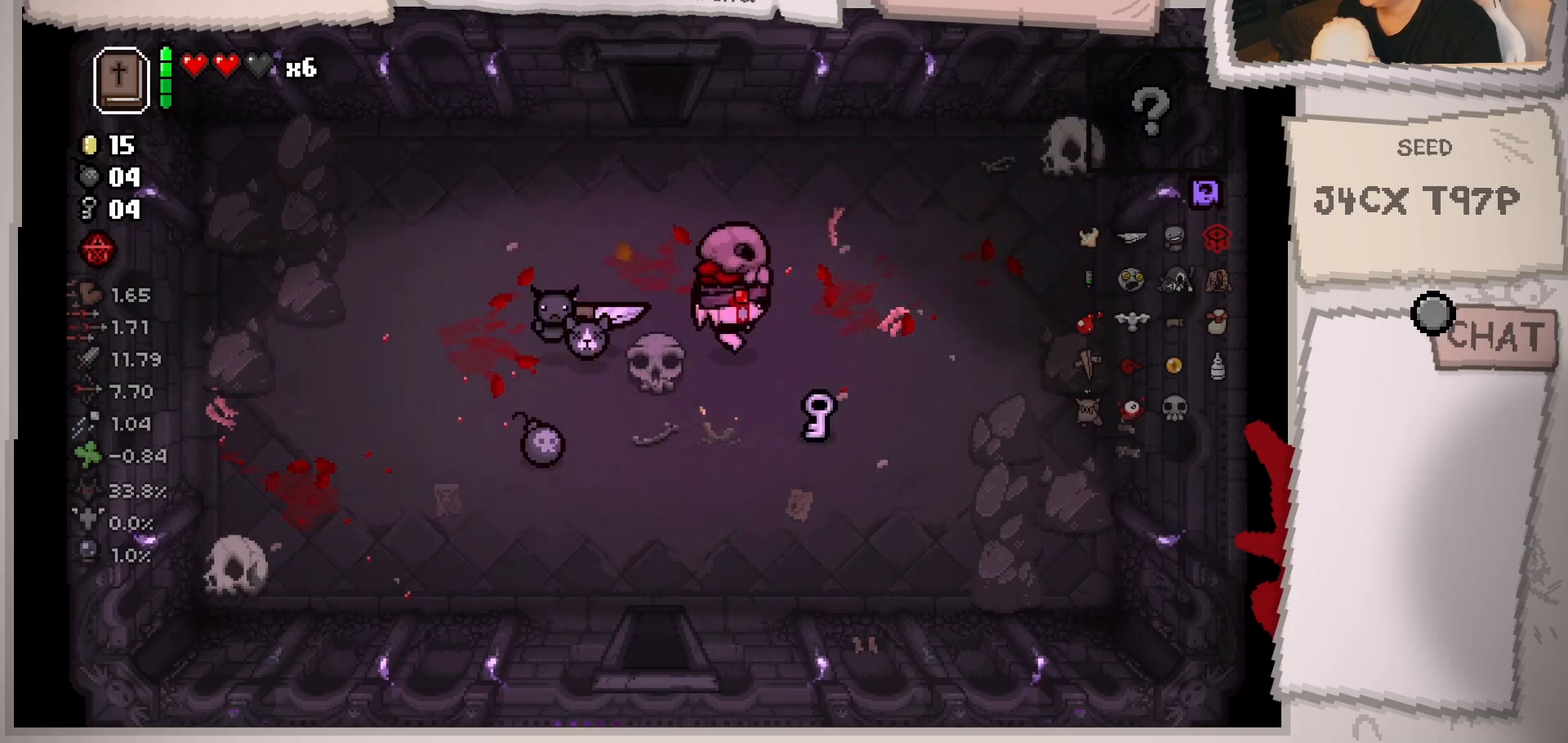
{"buttons": [], "left_stick": "left", "right_stick": "center", "events": [[284, "left_stick", "down-left"], [334, "left_stick", "left"]]}
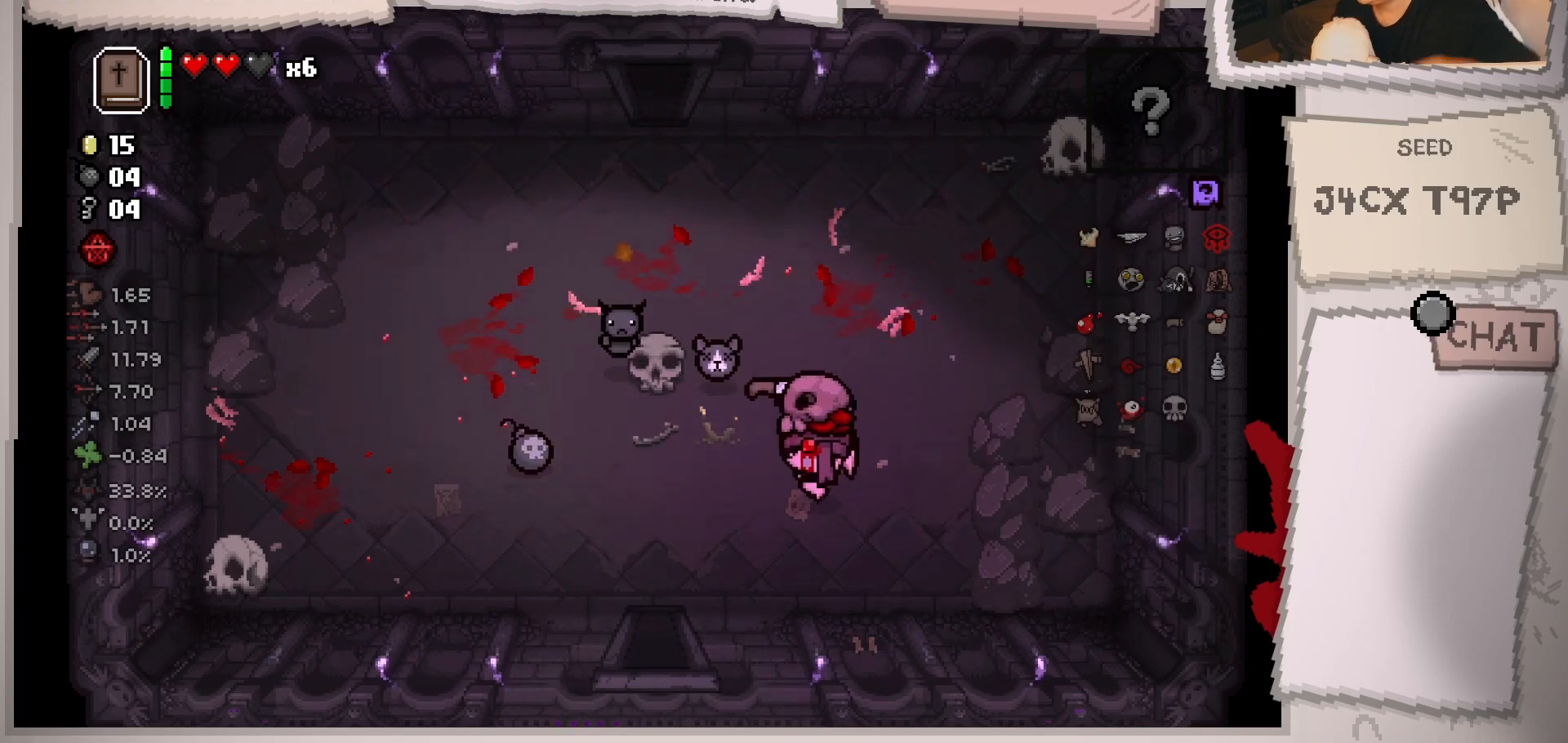
{"buttons": [], "left_stick": "down", "right_stick": "center", "events": [[100, "left_stick", "up"], [150, "left_stick", "up-right"], [283, "left_stick", "right"], [500, "left_stick", "down"]]}
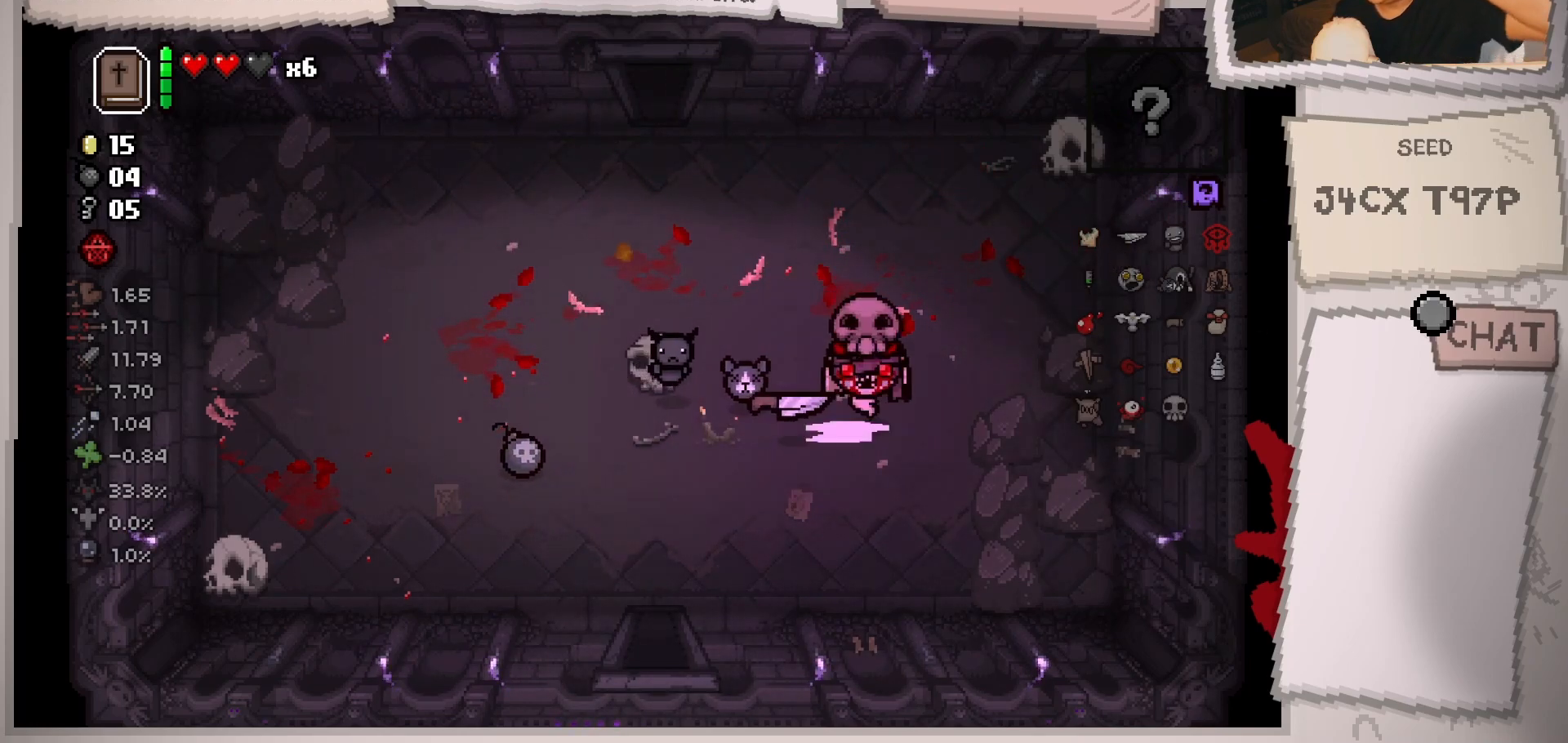
{"buttons": [], "left_stick": "left", "right_stick": "center", "events": [[17, "left_stick", "down-left"], [367, "left_stick", "left"]]}
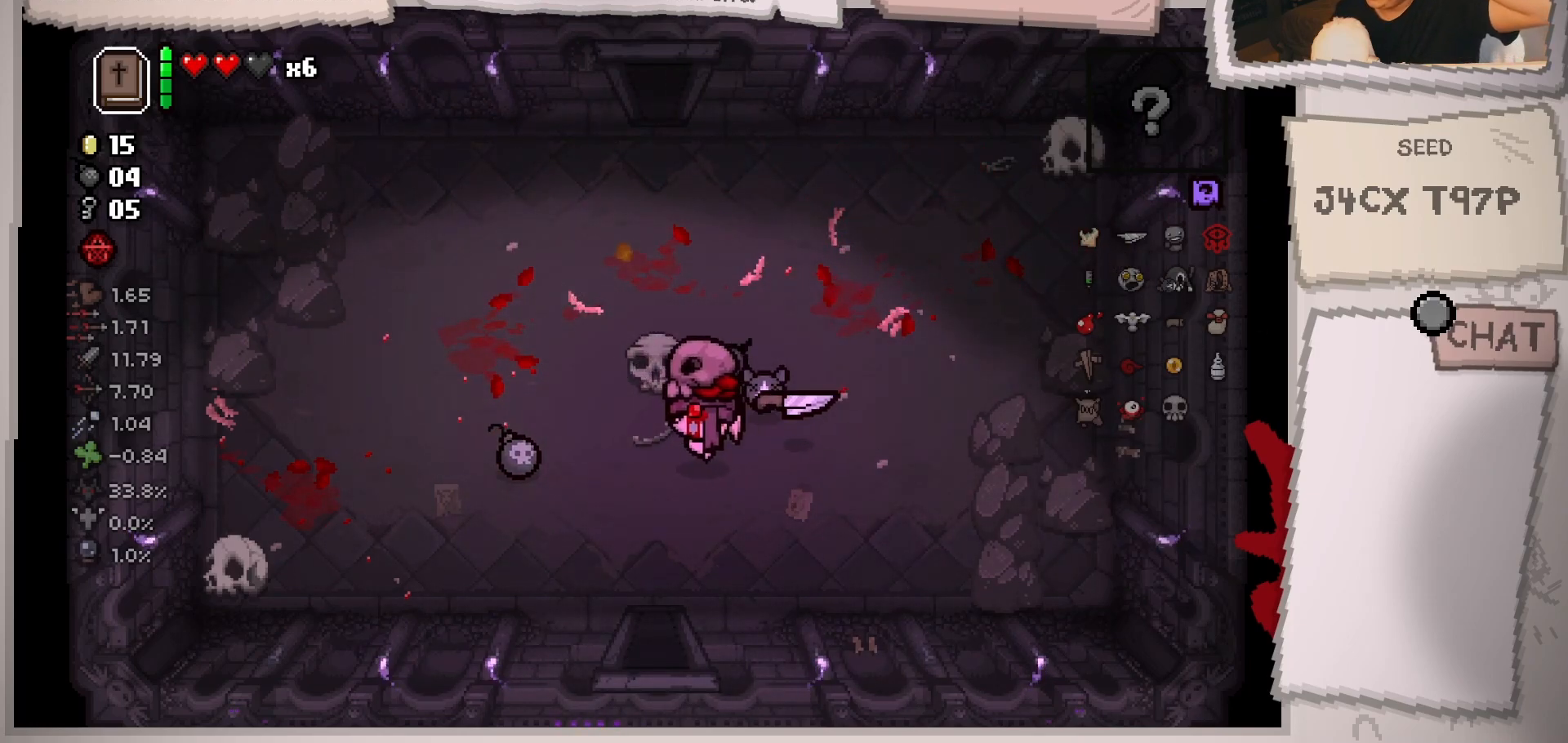
{"buttons": [], "left_stick": "right", "right_stick": "center", "events": [[300, "left_stick", "center"], [350, "left_stick", "right"]]}
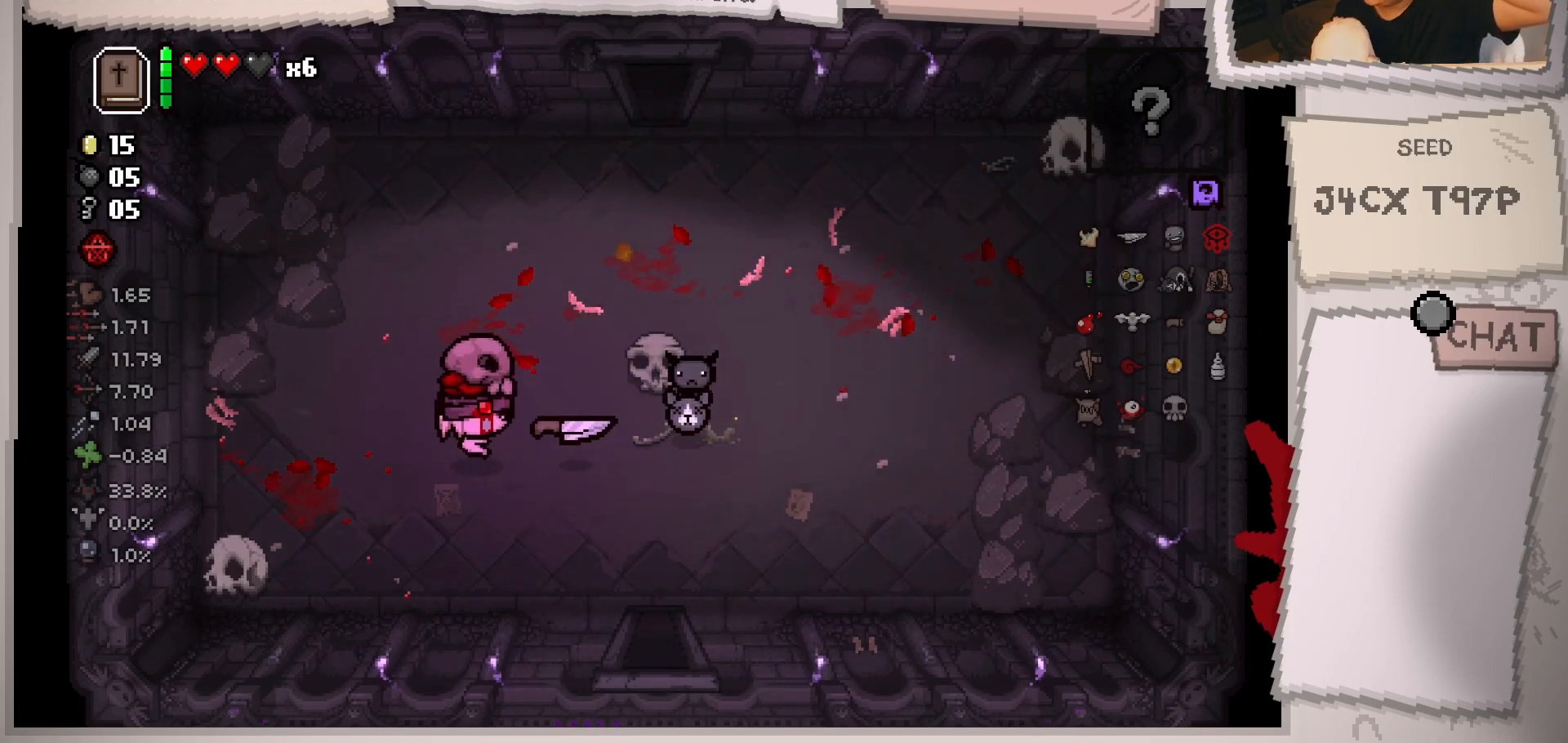
{"buttons": [], "left_stick": "center", "right_stick": "center", "events": [[66, "left_stick", "up-right"], [333, "left_stick", "center"]]}
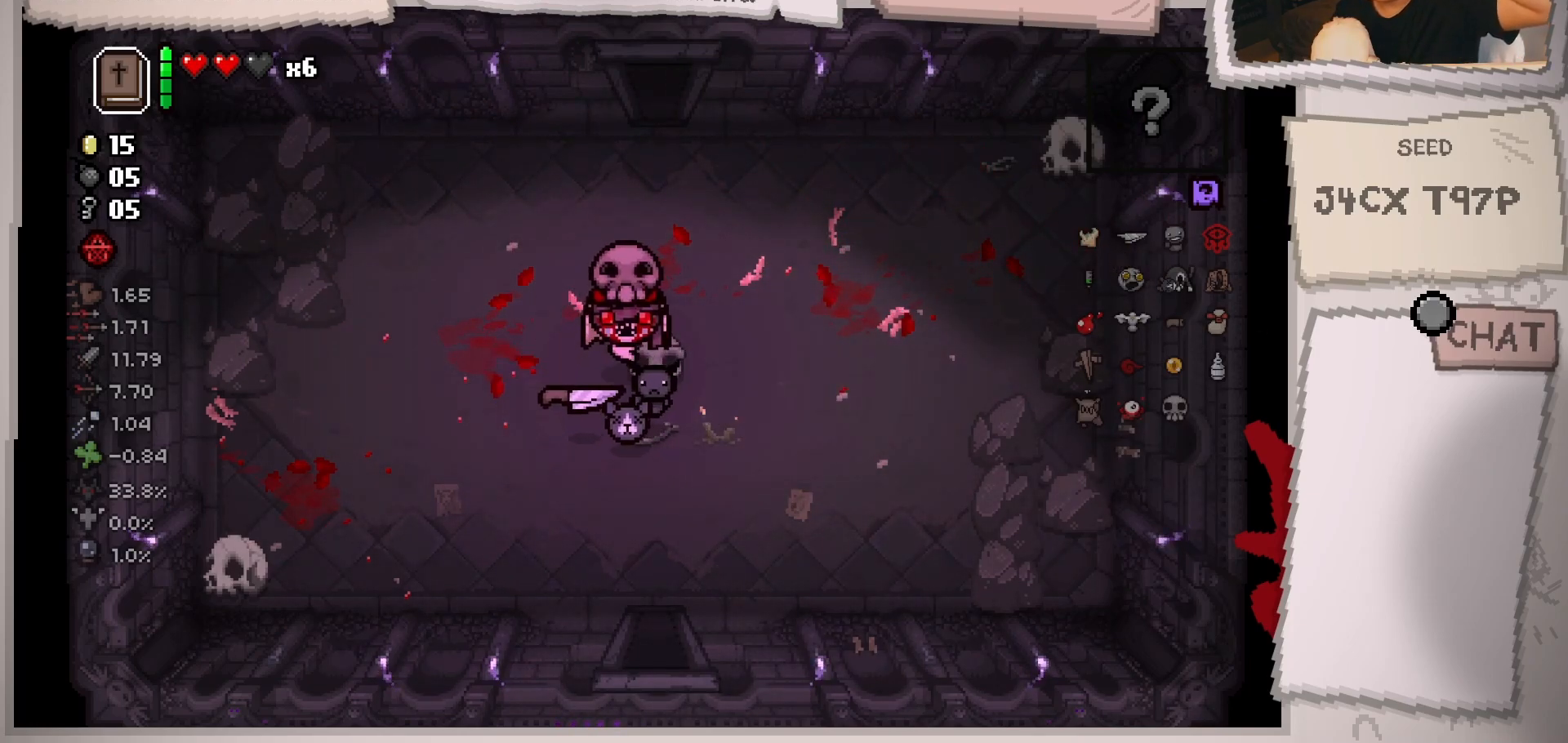
{"buttons": [], "left_stick": "center", "right_stick": "center", "events": []}